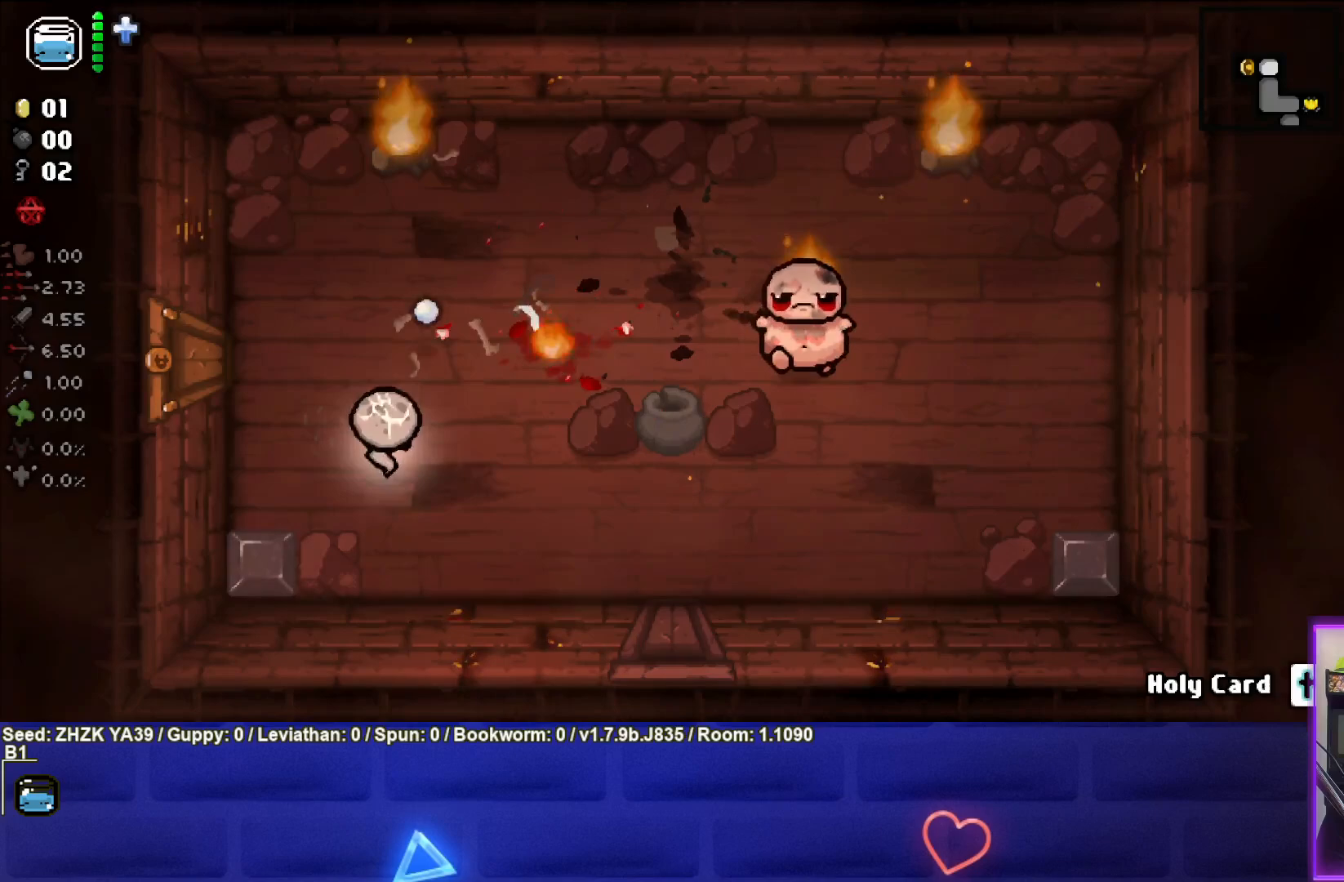
Gameplay with a controller (PlayStation layout); each line is a JSON object with the inputs held at the frame after it. "events" lists button and stick changes between this image and that frame as [ms after this image, input, new state], when the widget could be followed in between.
{"buttons": ["CIRCLE"], "left_stick": "down-left", "right_stick": "center", "events": [[83, "CIRCLE", "down"], [133, "left_stick", "center"], [267, "left_stick", "right"], [400, "left_stick", "center"], [467, "left_stick", "down-left"]]}
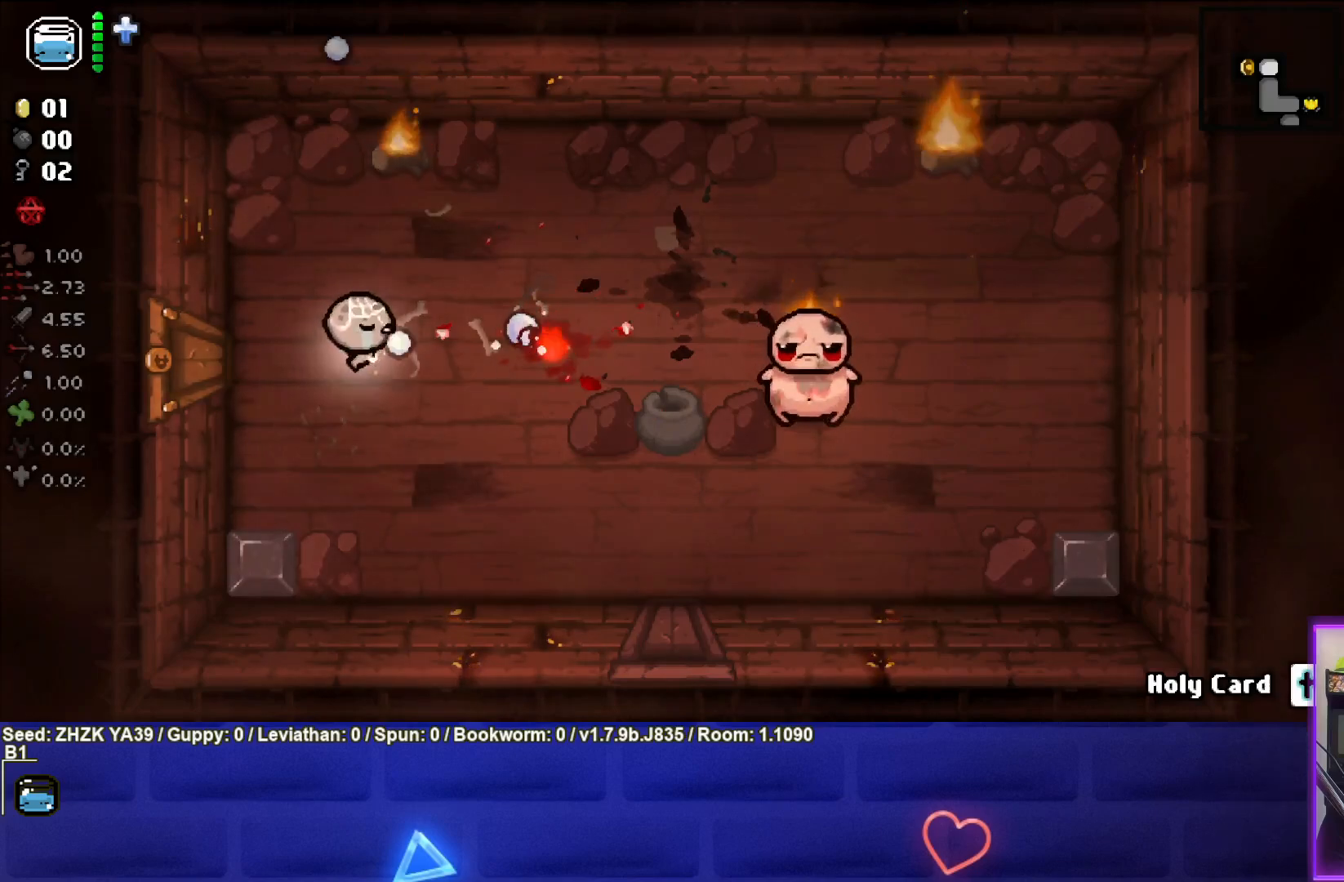
{"buttons": ["CIRCLE"], "left_stick": "down-right", "right_stick": "center", "events": [[150, "left_stick", "down"], [300, "left_stick", "down-right"]]}
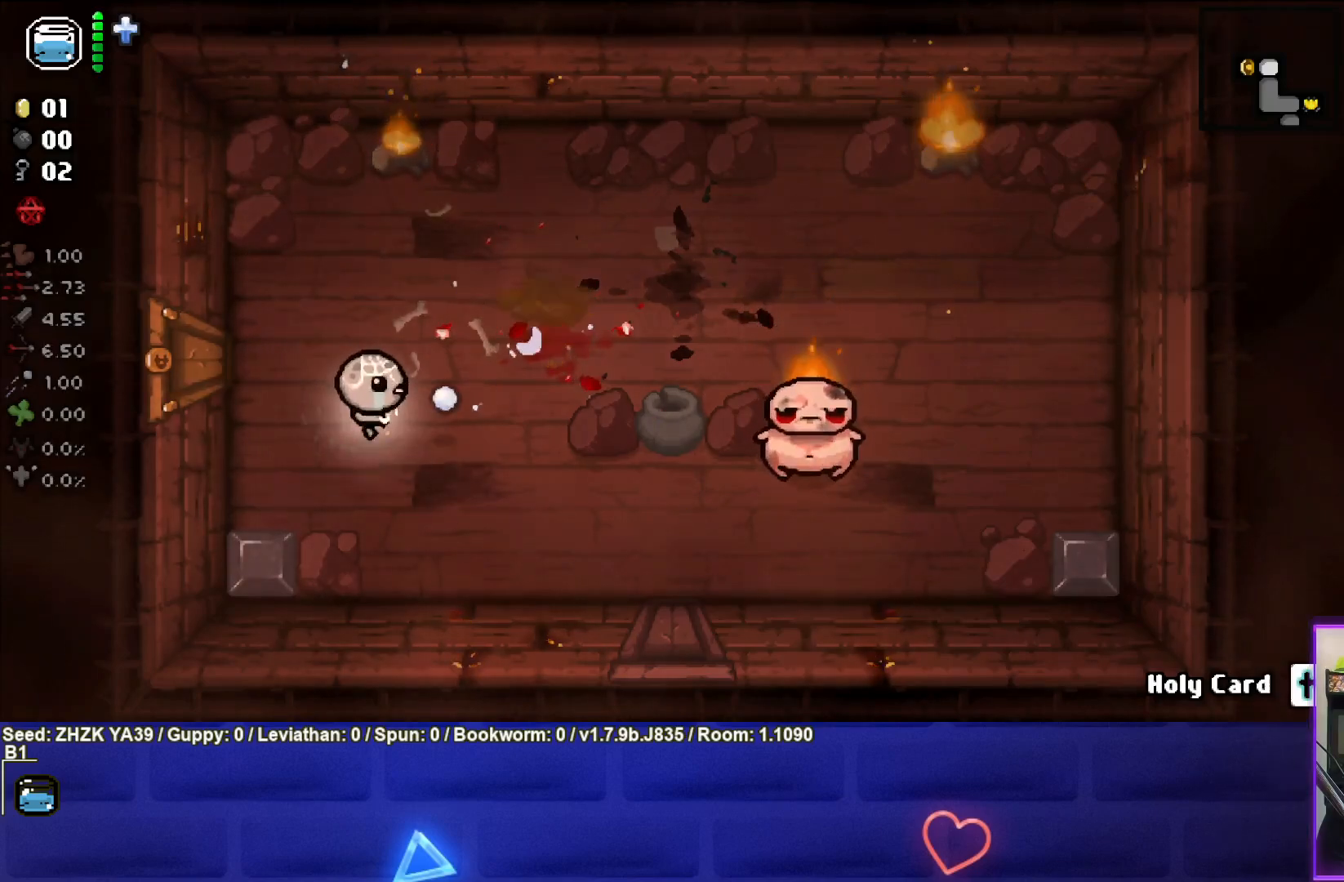
{"buttons": ["CIRCLE"], "left_stick": "center", "right_stick": "center", "events": [[83, "left_stick", "center"], [150, "left_stick", "down-right"], [400, "left_stick", "center"]]}
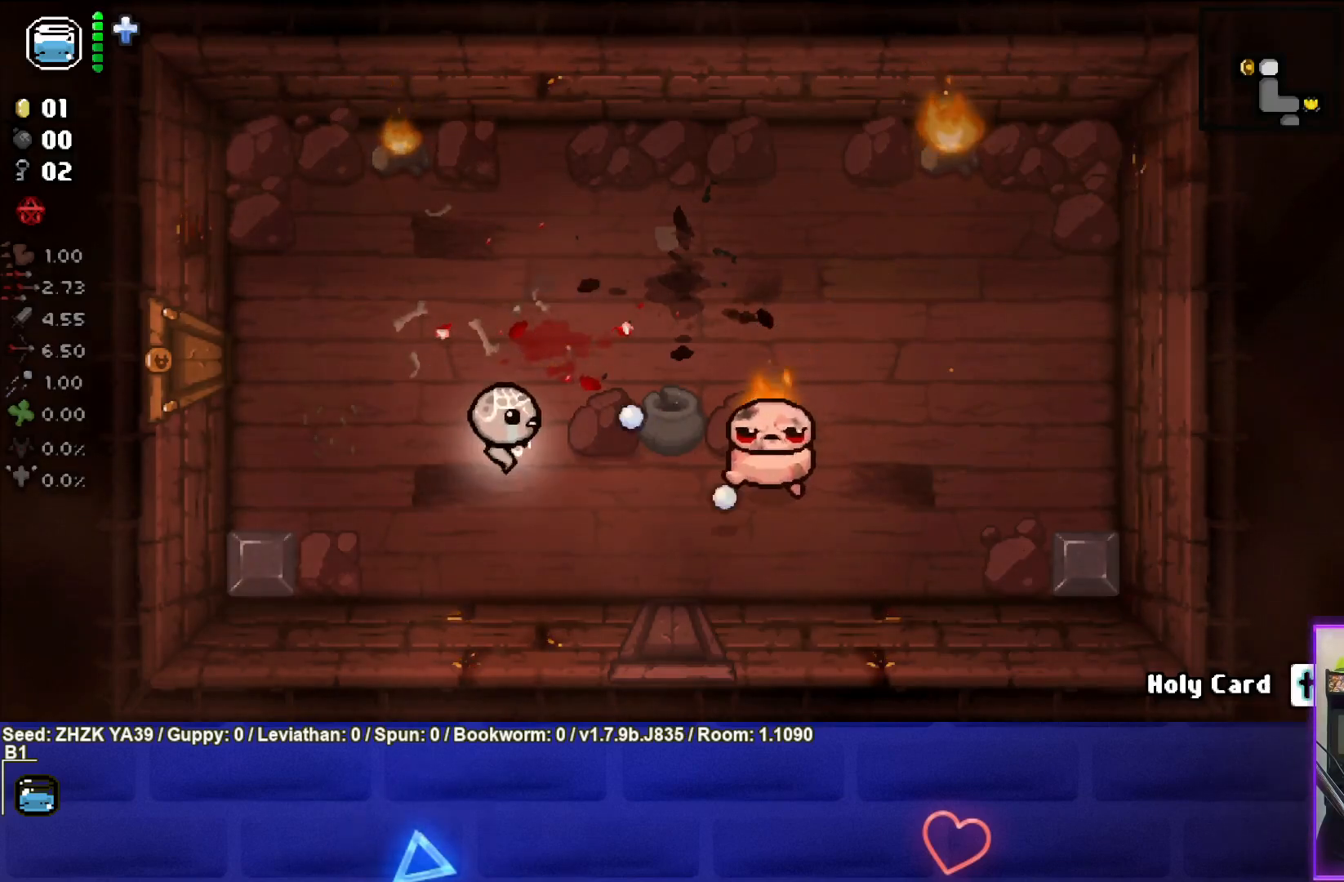
{"buttons": ["CIRCLE"], "left_stick": "down-left", "right_stick": "center", "events": [[33, "left_stick", "down-right"], [150, "left_stick", "center"], [200, "left_stick", "left"], [367, "left_stick", "center"], [483, "left_stick", "down-left"]]}
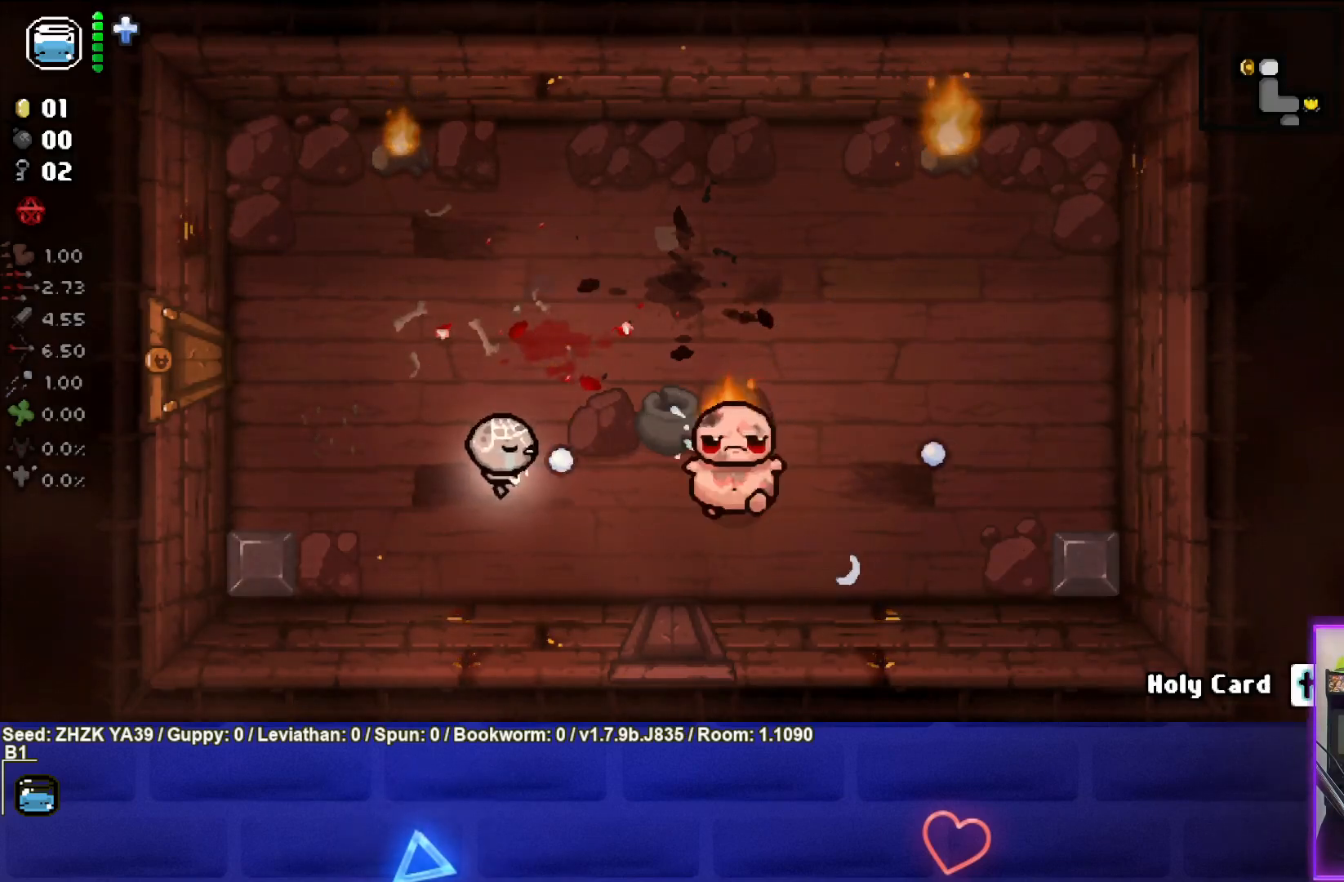
{"buttons": ["CIRCLE"], "left_stick": "center", "right_stick": "center", "events": [[133, "left_stick", "center"], [183, "left_stick", "right"], [350, "left_stick", "down-left"], [483, "left_stick", "center"]]}
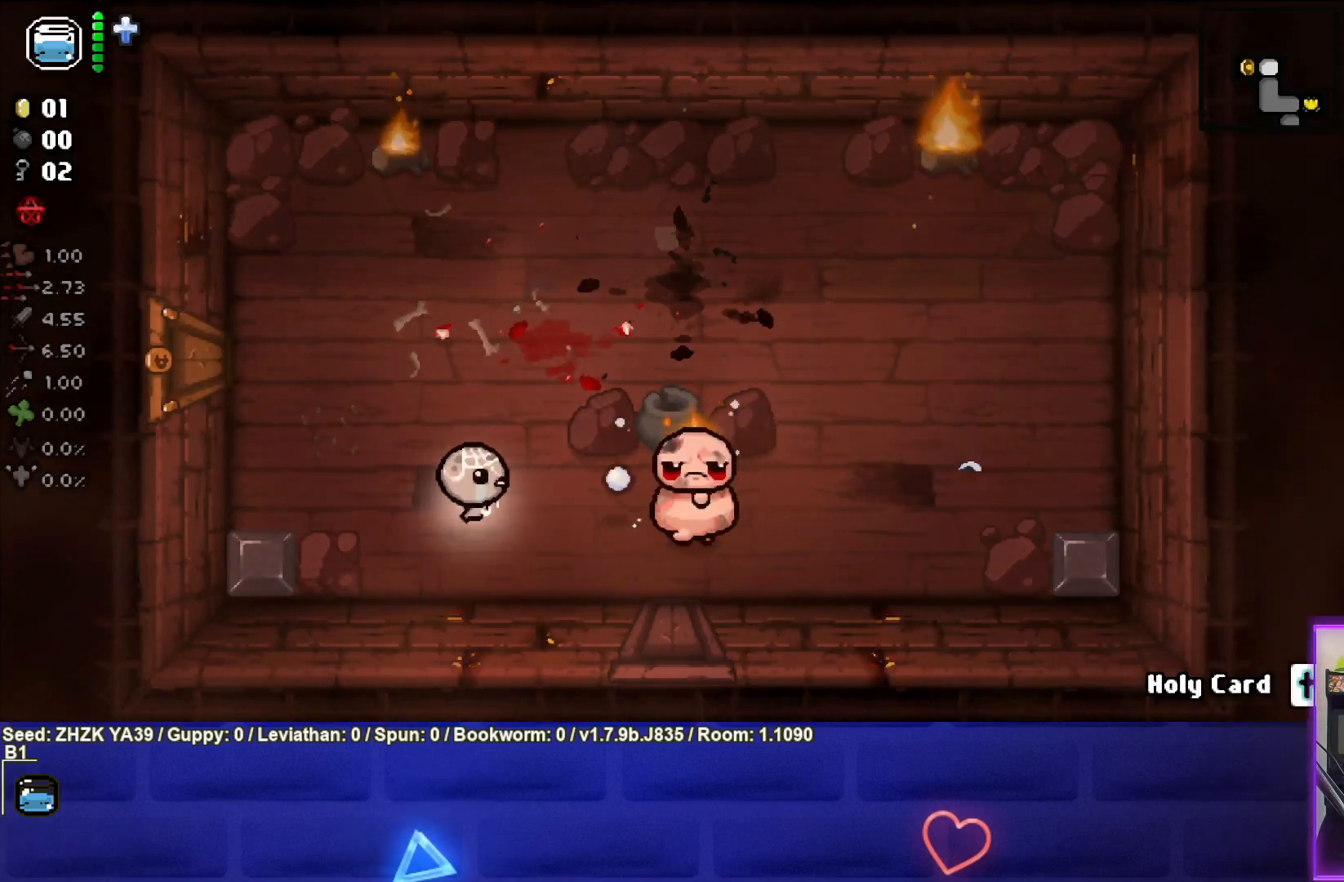
{"buttons": ["CIRCLE"], "left_stick": "left", "right_stick": "center", "events": [[67, "left_stick", "down-right"], [233, "left_stick", "center"], [450, "left_stick", "left"]]}
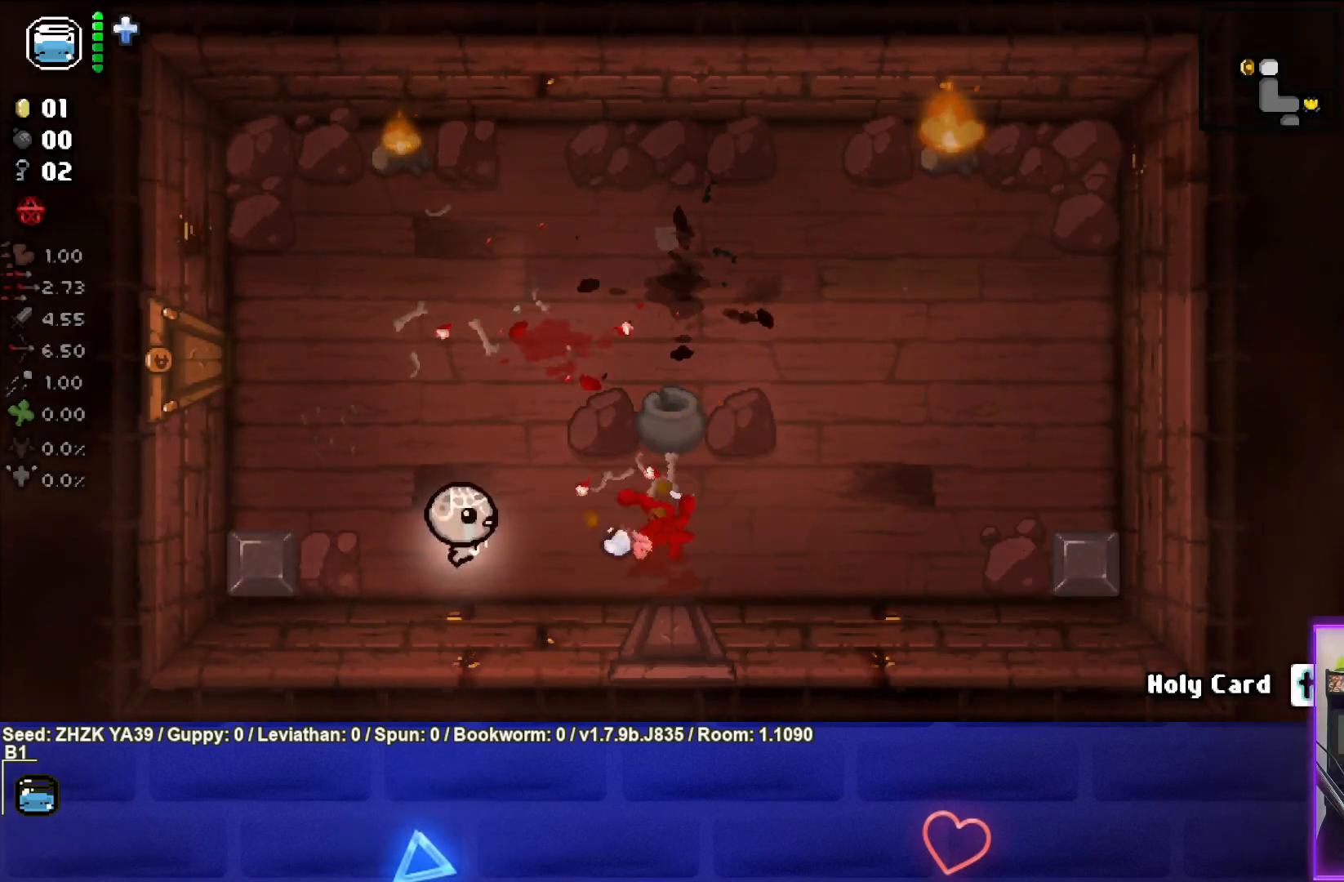
{"buttons": ["CIRCLE"], "left_stick": "right", "right_stick": "center", "events": [[83, "left_stick", "center"], [217, "left_stick", "left"], [367, "left_stick", "center"], [433, "left_stick", "right"]]}
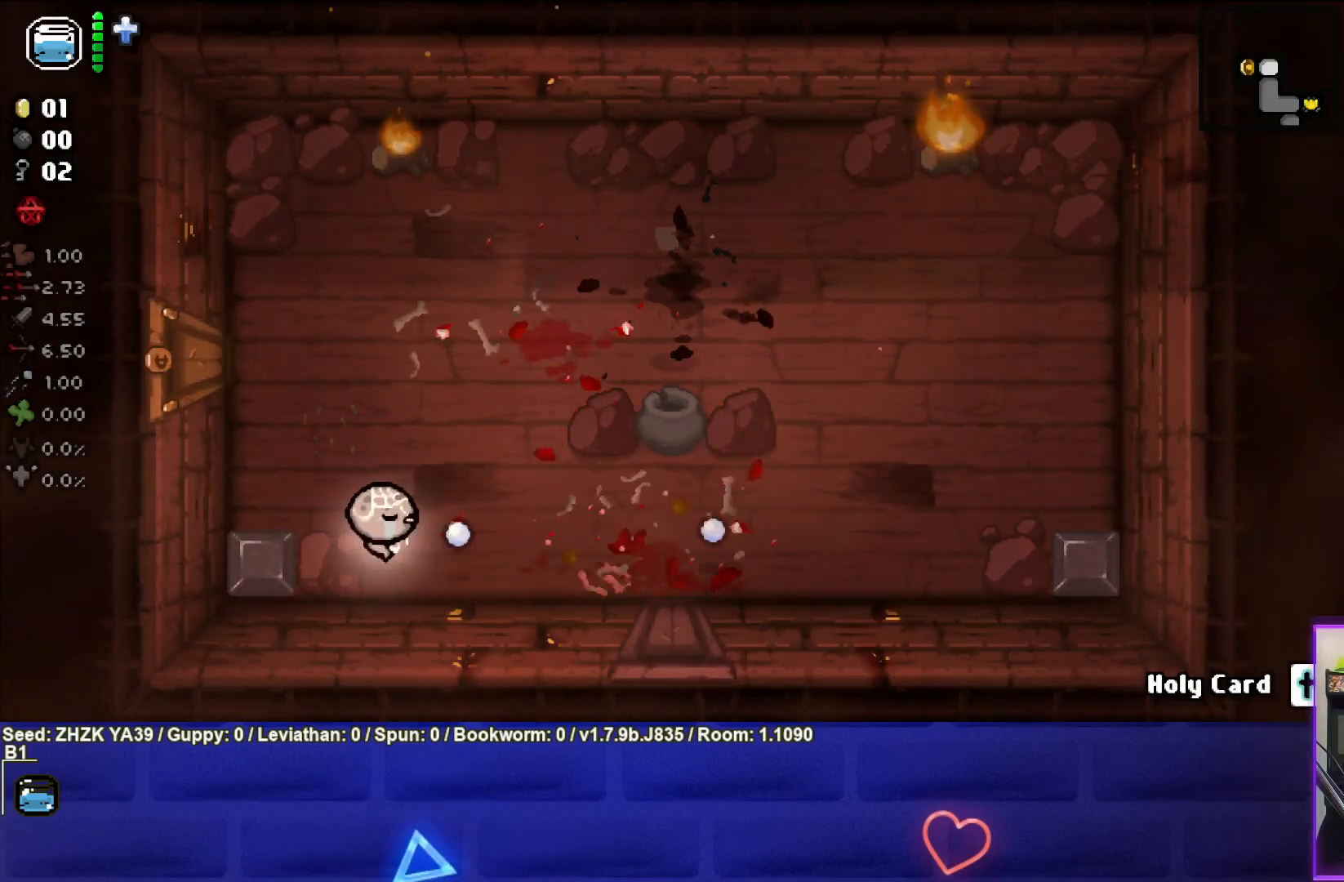
{"buttons": [], "left_stick": "up-right", "right_stick": "center", "events": [[67, "left_stick", "up-right"], [200, "CIRCLE", "up"]]}
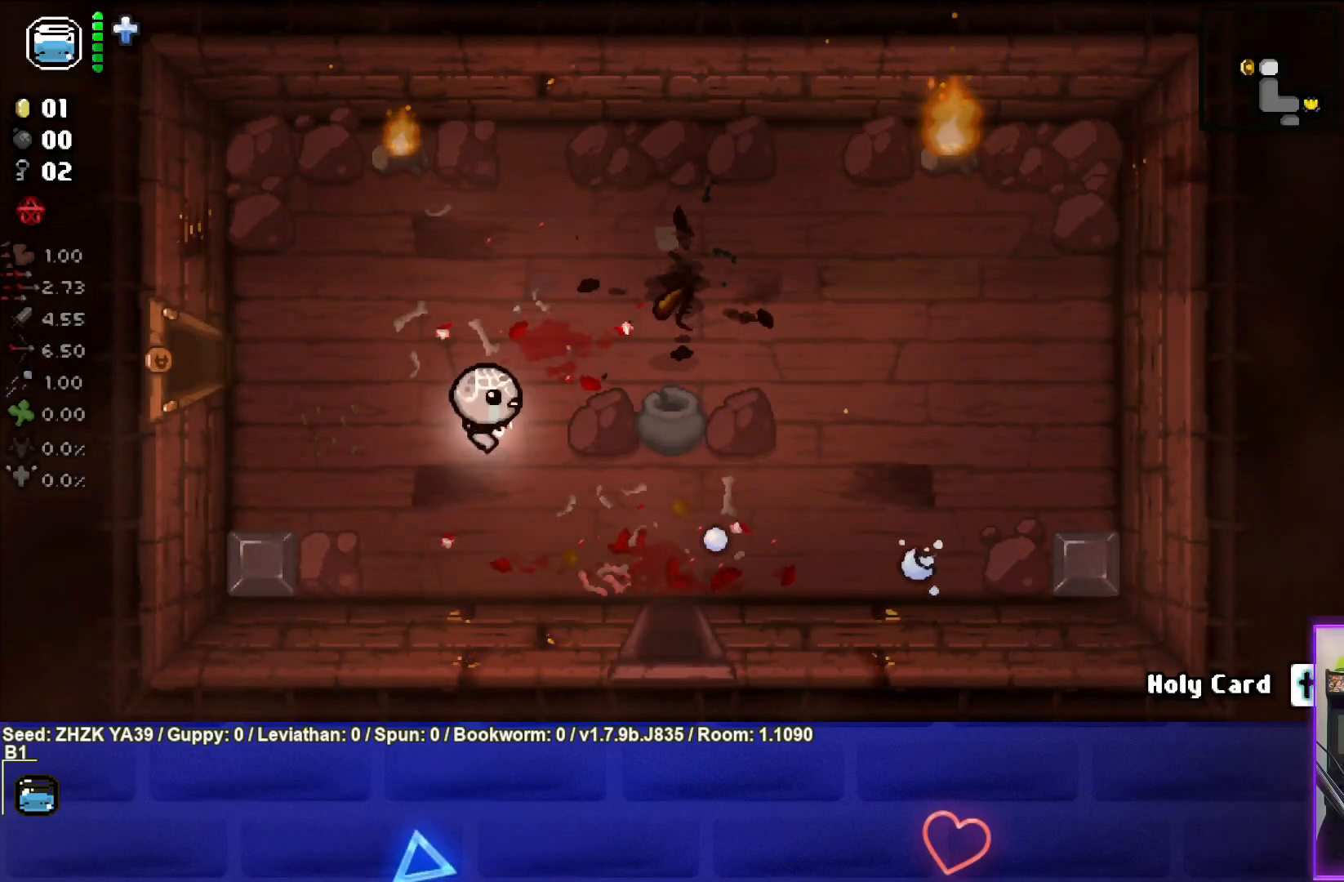
{"buttons": [], "left_stick": "left", "right_stick": "center", "events": [[67, "left_stick", "center"], [117, "left_stick", "left"]]}
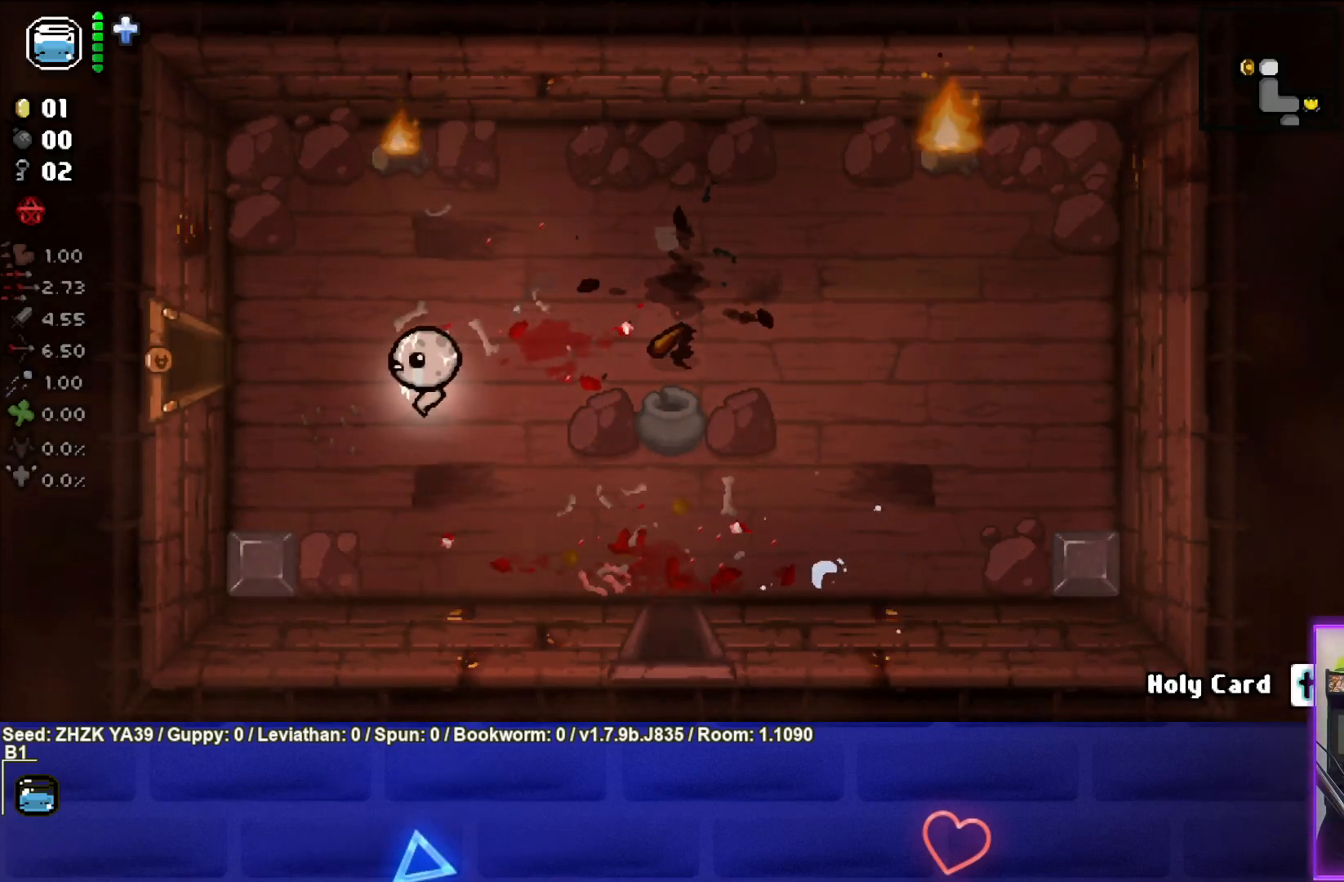
{"buttons": [], "left_stick": "down-right", "right_stick": "center", "events": [[233, "left_stick", "right"], [417, "left_stick", "down-right"]]}
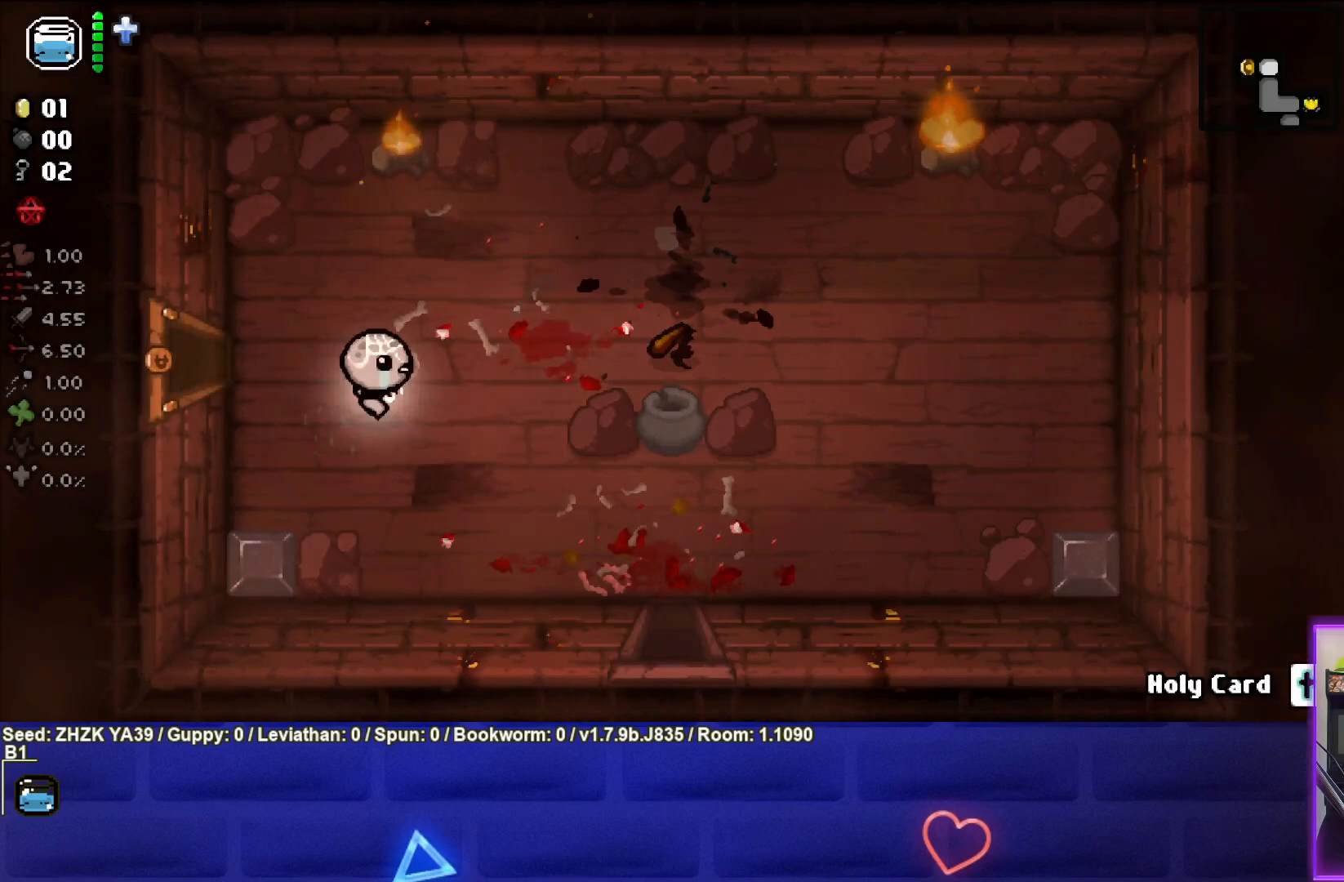
{"buttons": [], "left_stick": "down-right", "right_stick": "center", "events": []}
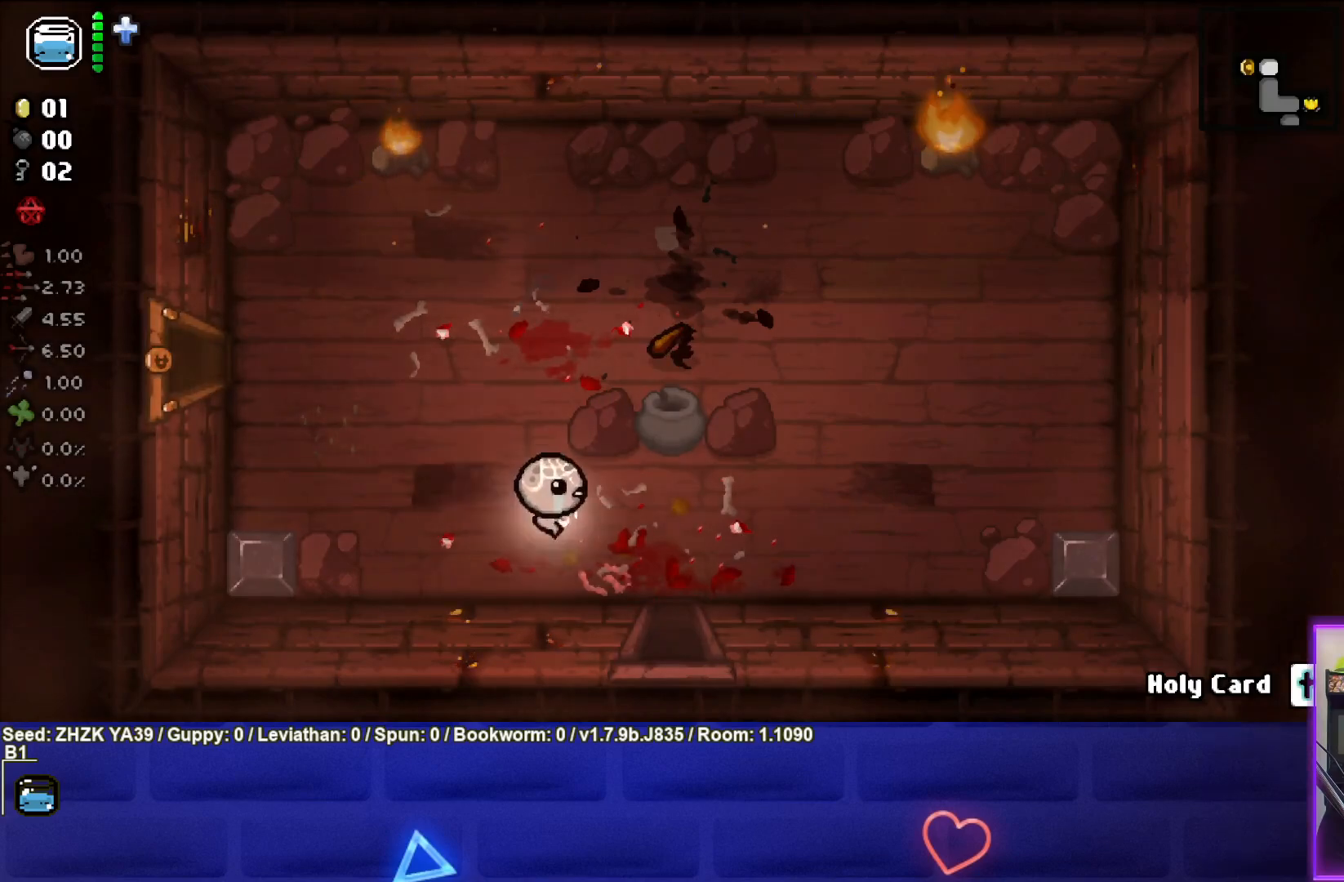
{"buttons": [], "left_stick": "down", "right_stick": "center", "events": [[283, "left_stick", "down"]]}
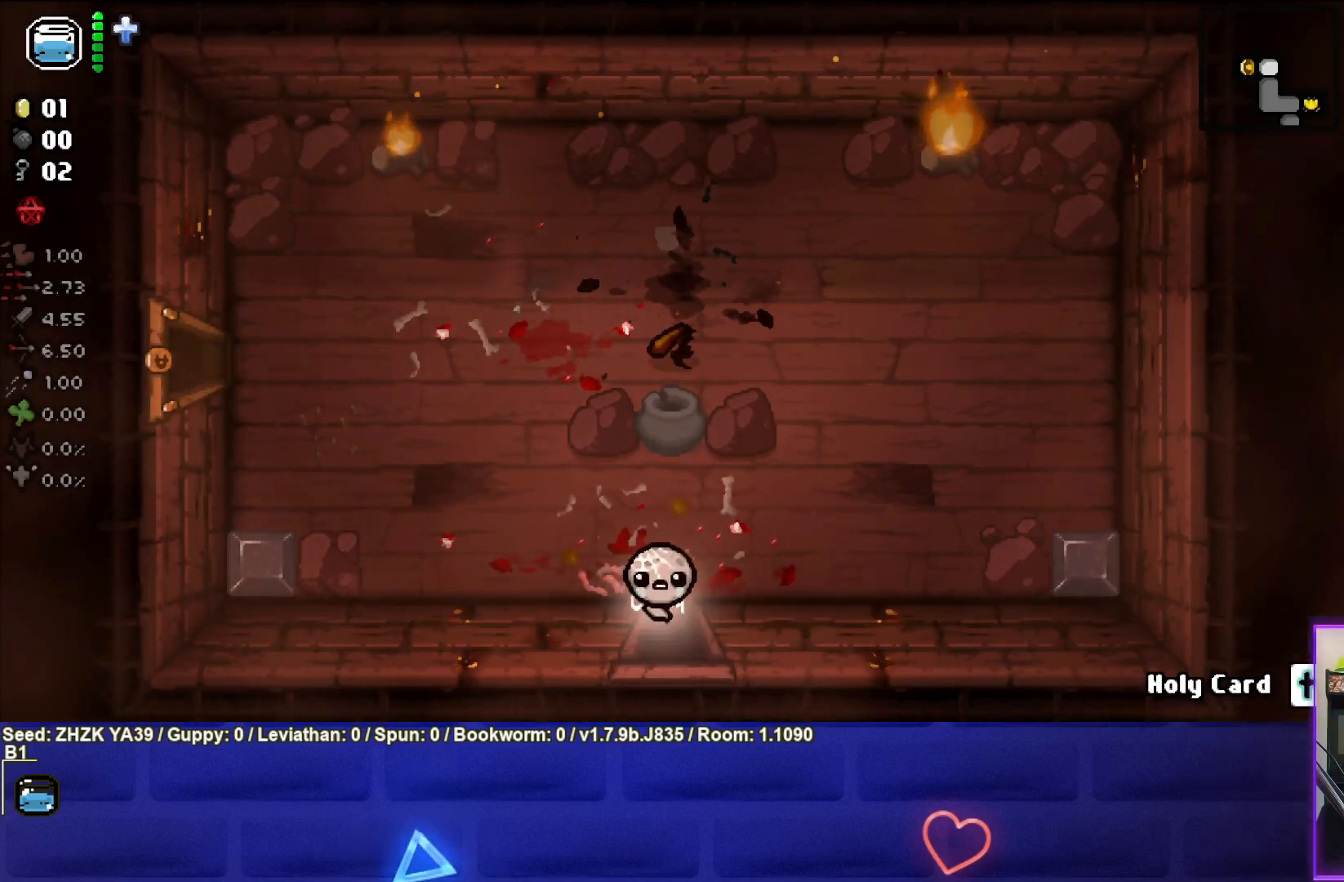
{"buttons": [], "left_stick": "down", "right_stick": "center", "events": [[133, "left_stick", "center"], [350, "left_stick", "down"]]}
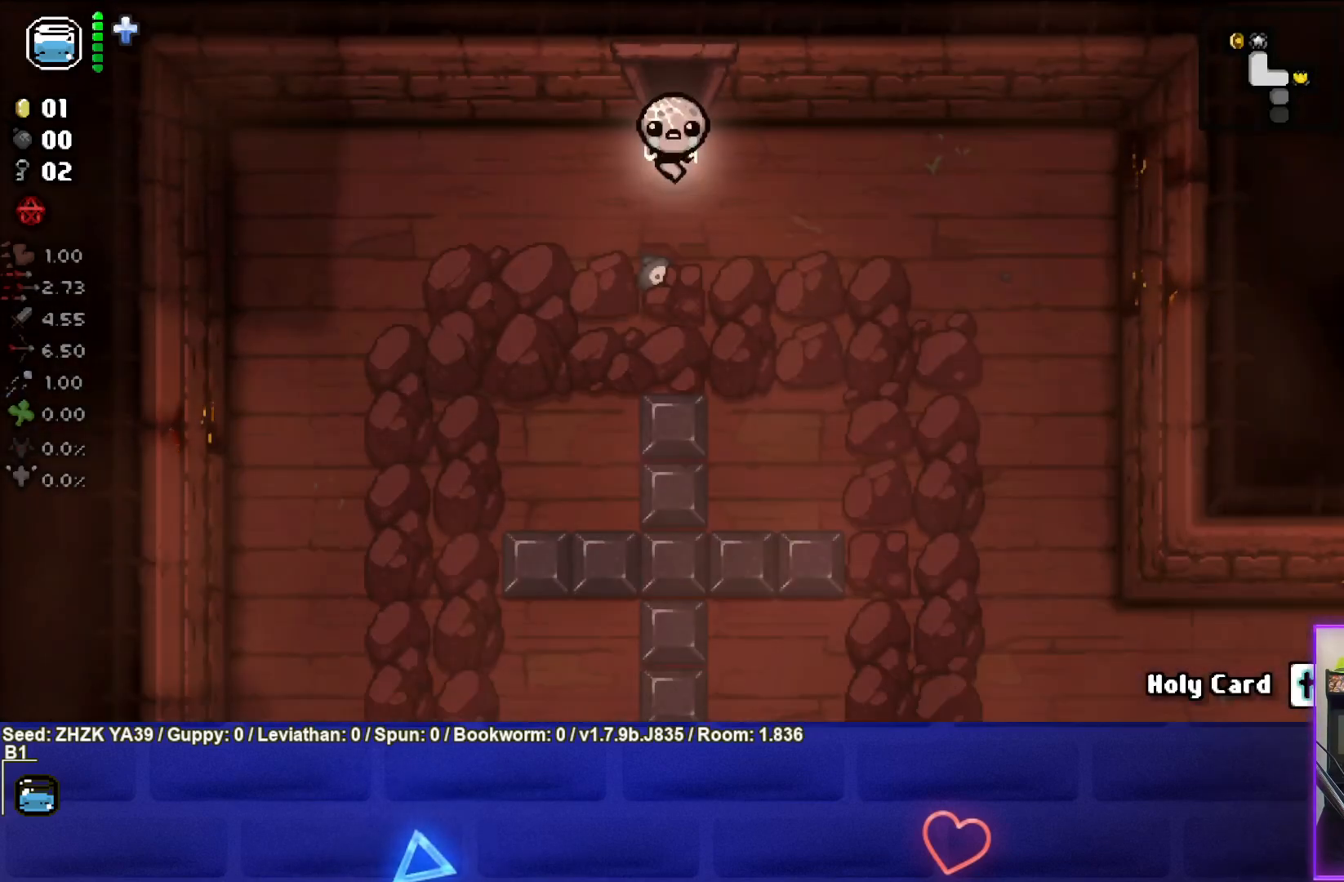
{"buttons": [], "left_stick": "down", "right_stick": "center", "events": []}
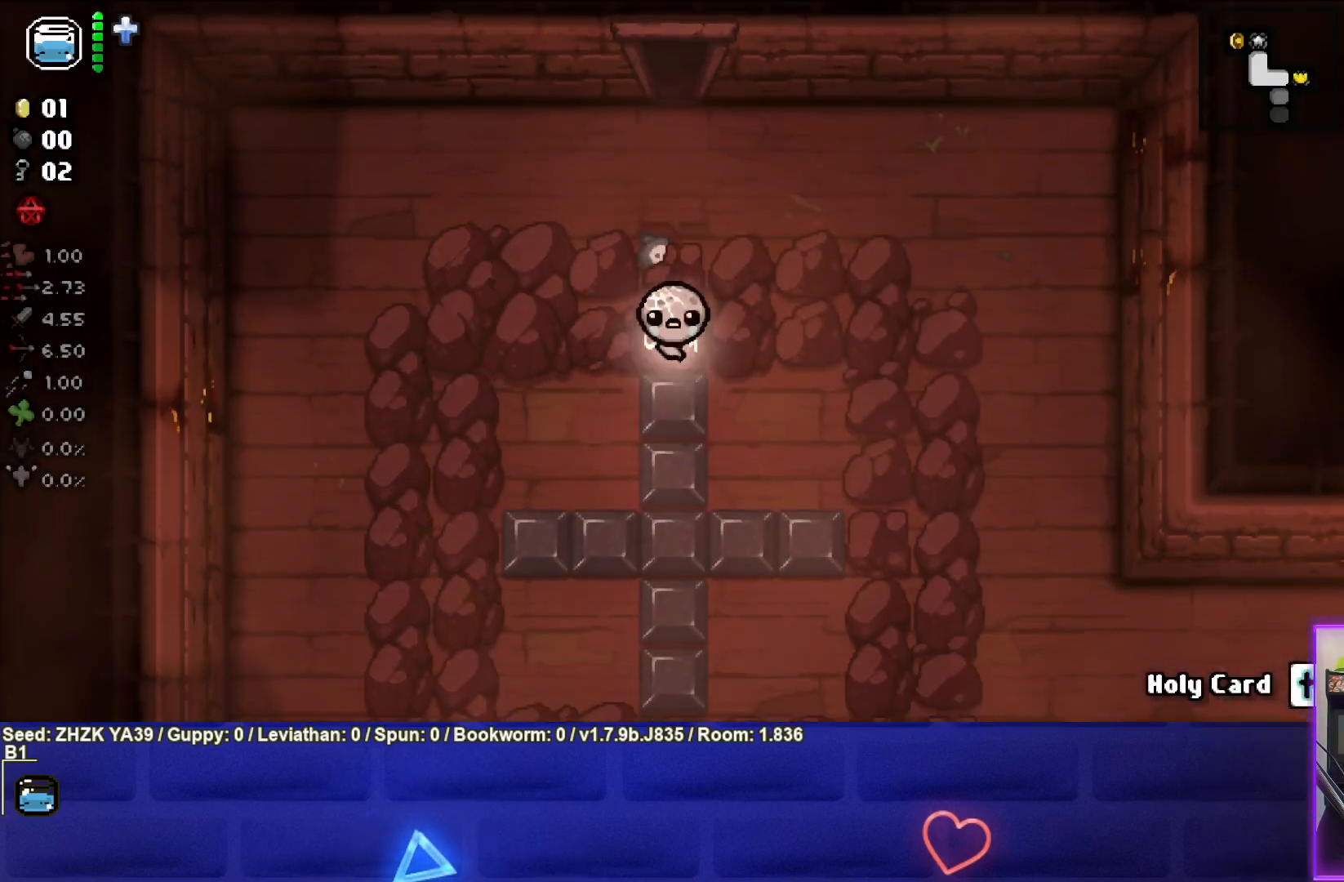
{"buttons": [], "left_stick": "down-right", "right_stick": "center", "events": [[250, "left_stick", "down-right"]]}
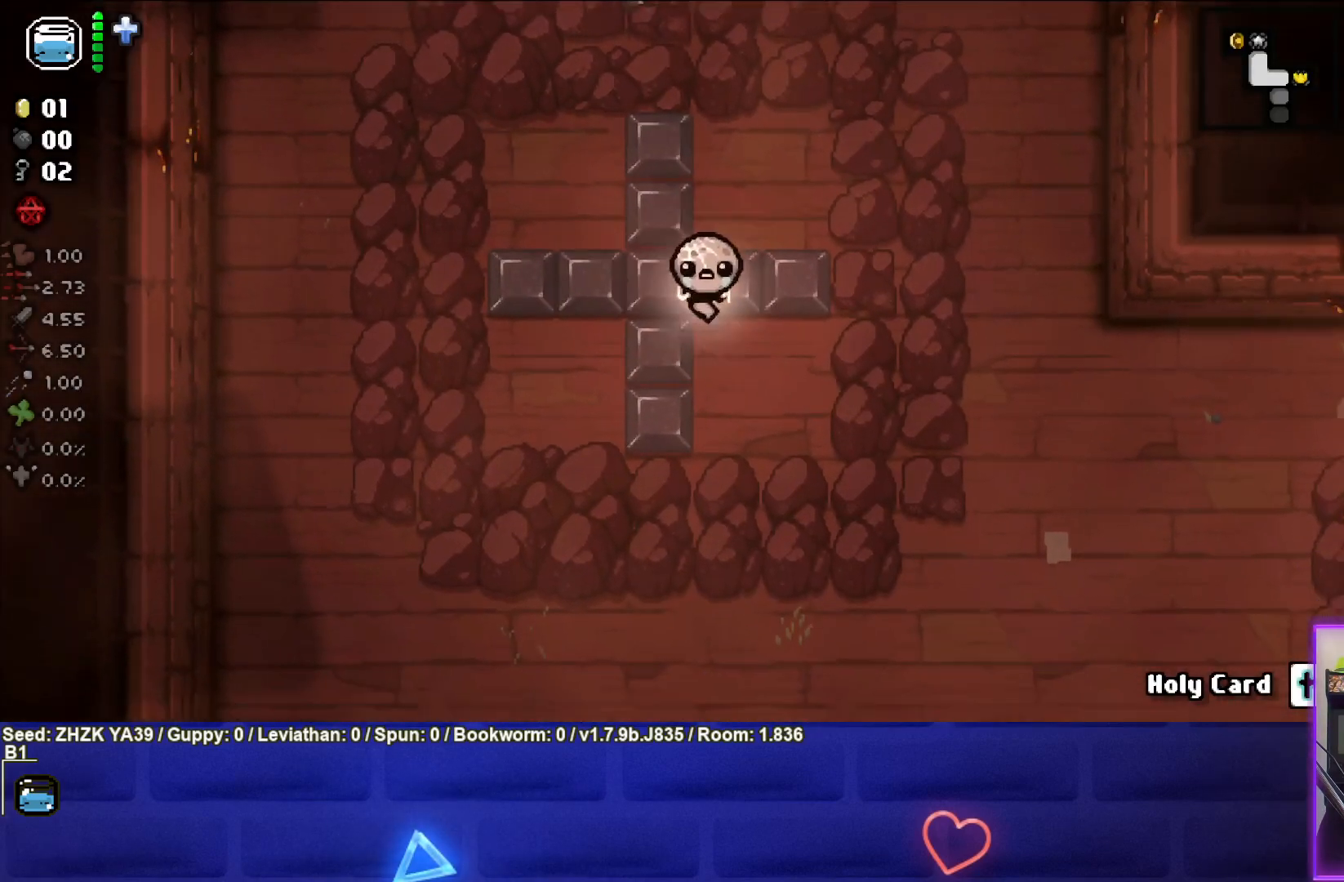
{"buttons": ["CROSS"], "left_stick": "down-right", "right_stick": "center", "events": [[200, "CROSS", "down"], [350, "CROSS", "up"], [400, "CROSS", "down"]]}
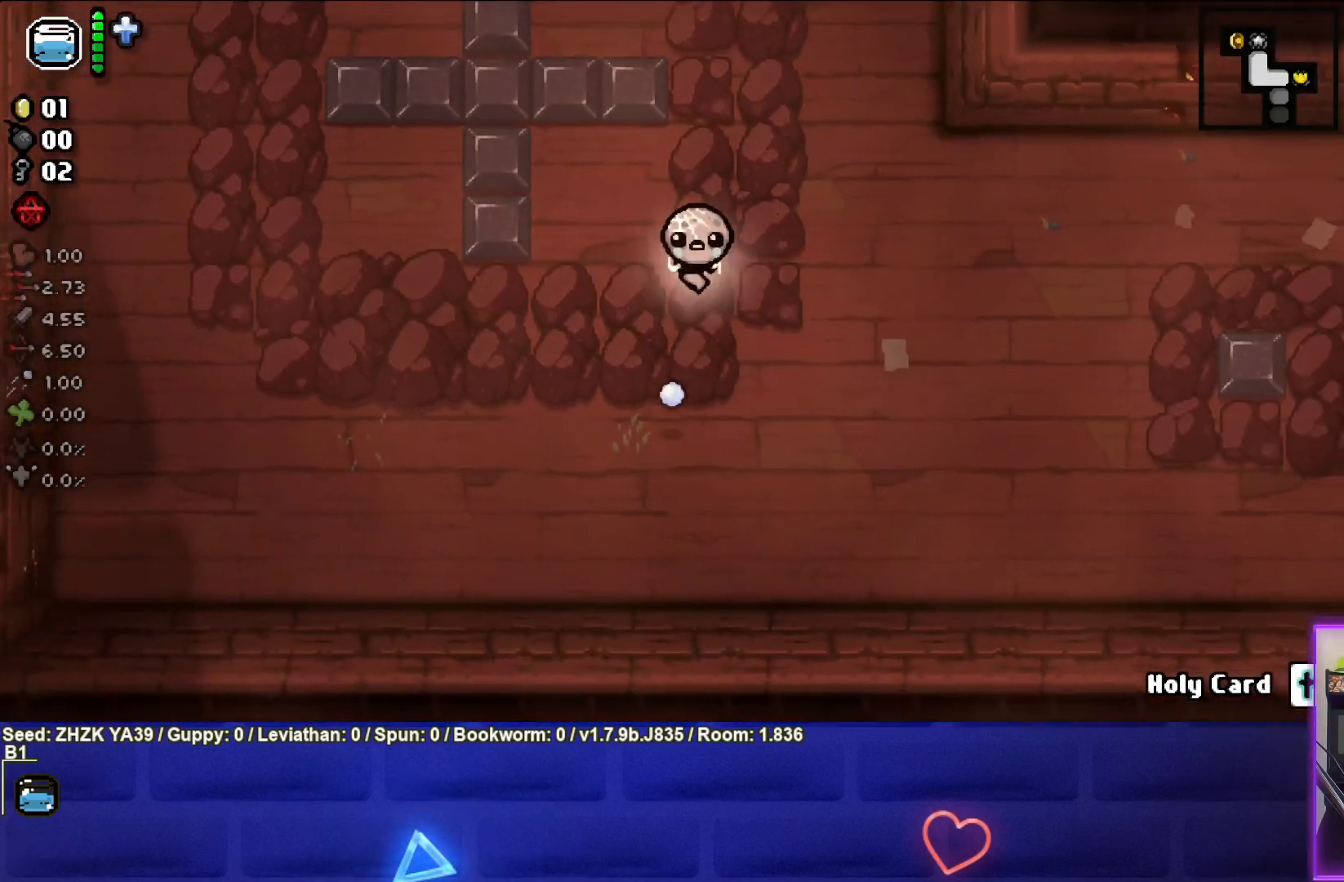
{"buttons": ["CROSS"], "left_stick": "down-right", "right_stick": "center", "events": [[17, "CROSS", "up"], [83, "CROSS", "down"], [183, "CROSS", "up"], [250, "CROSS", "down"], [367, "CROSS", "up"], [450, "CROSS", "down"]]}
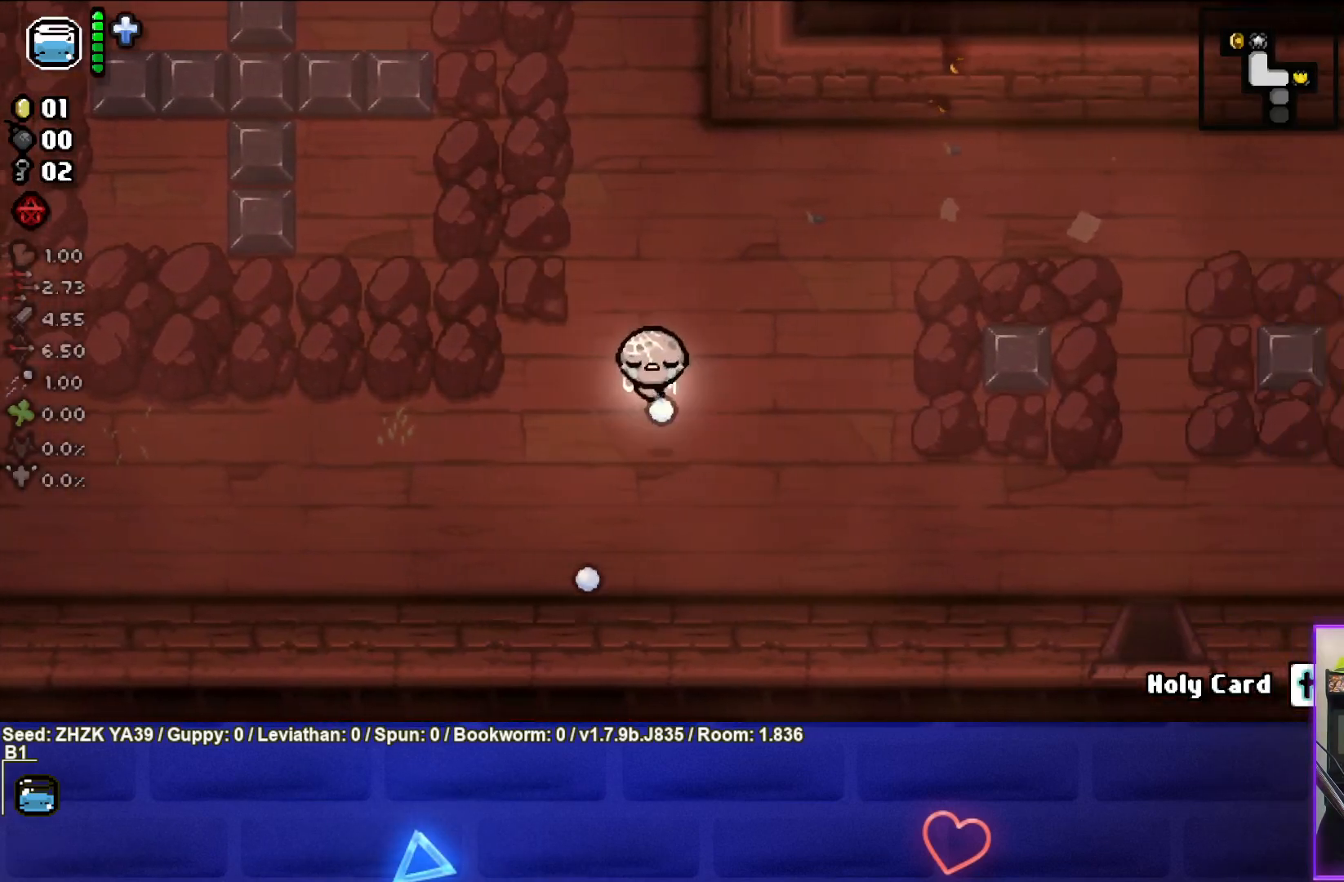
{"buttons": ["CROSS"], "left_stick": "down-right", "right_stick": "center", "events": [[50, "CROSS", "up"], [117, "CROSS", "down"], [233, "CROSS", "up"], [300, "CROSS", "down"], [400, "CROSS", "up"], [483, "CROSS", "down"]]}
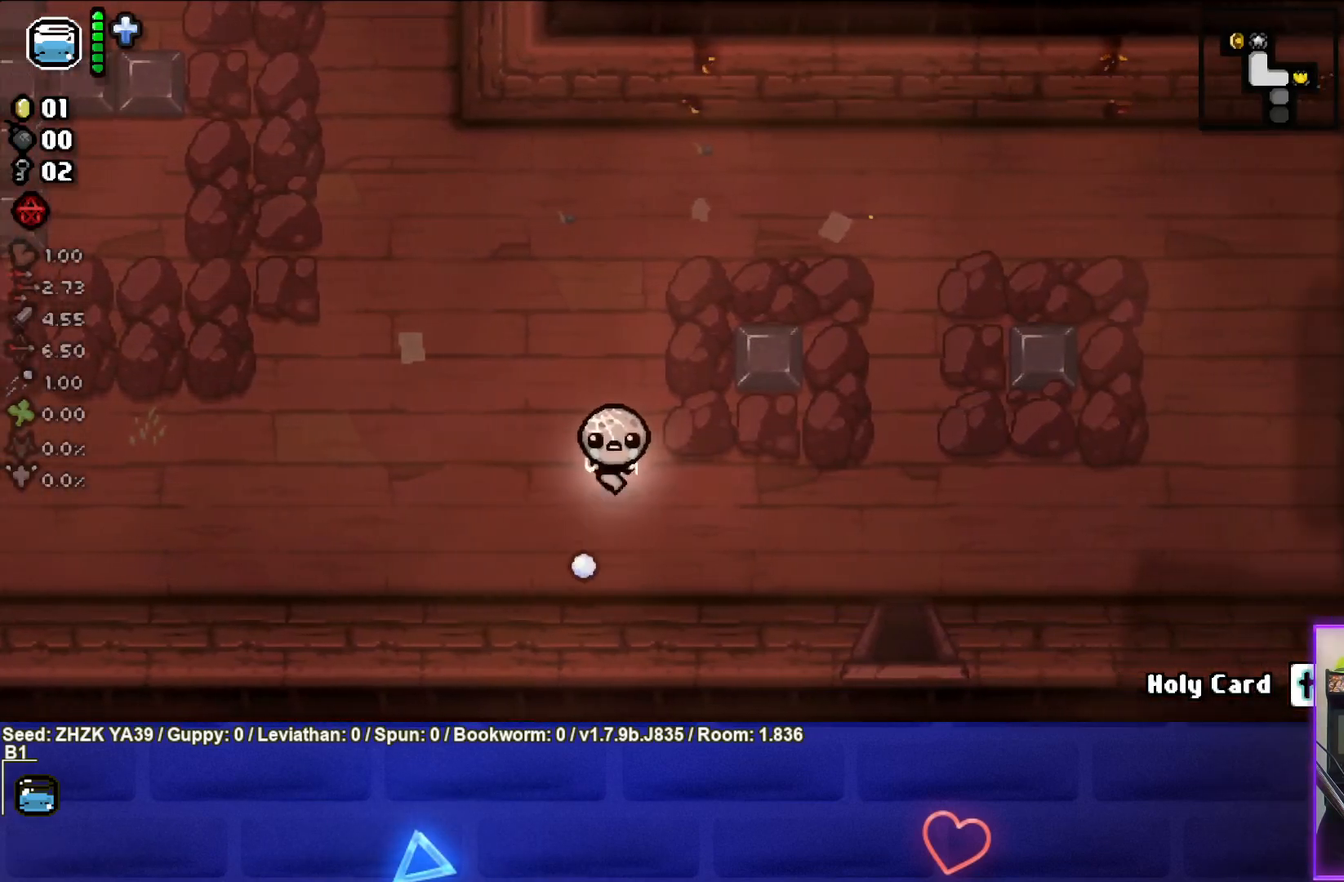
{"buttons": [], "left_stick": "down-right", "right_stick": "center", "events": [[83, "CROSS", "up"]]}
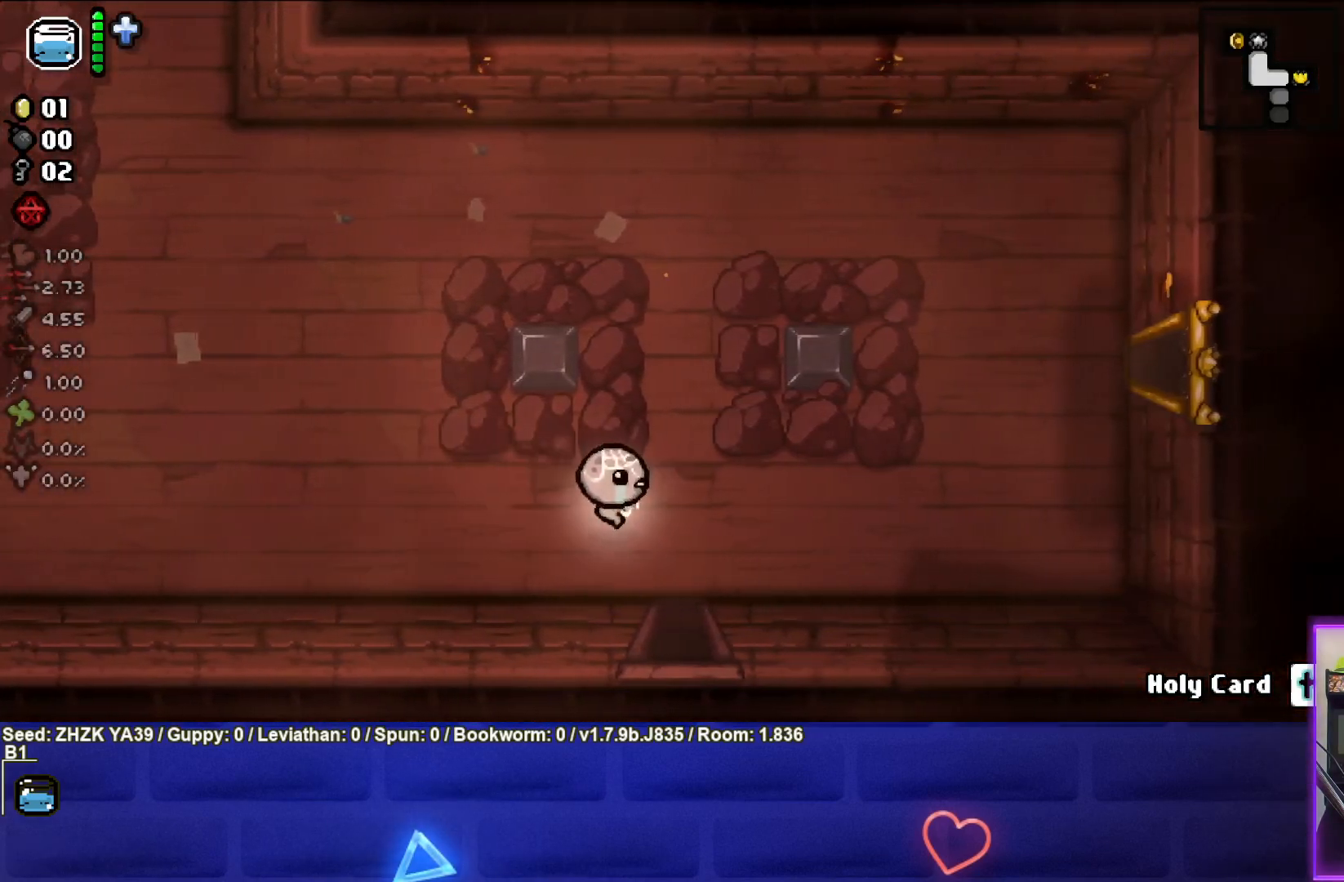
{"buttons": [], "left_stick": "center", "right_stick": "center", "events": [[467, "left_stick", "center"]]}
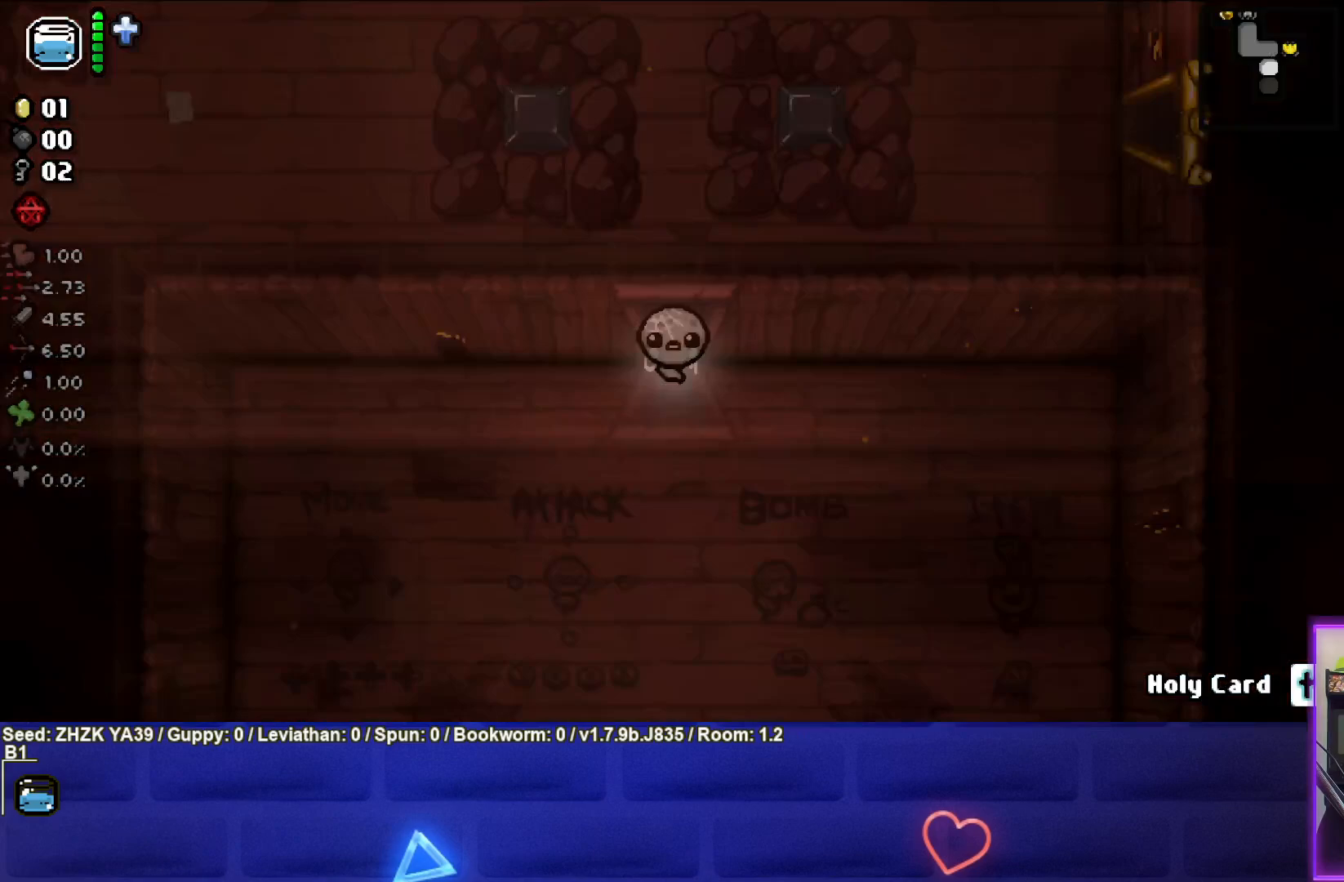
{"buttons": [], "left_stick": "down", "right_stick": "center", "events": [[167, "left_stick", "down"]]}
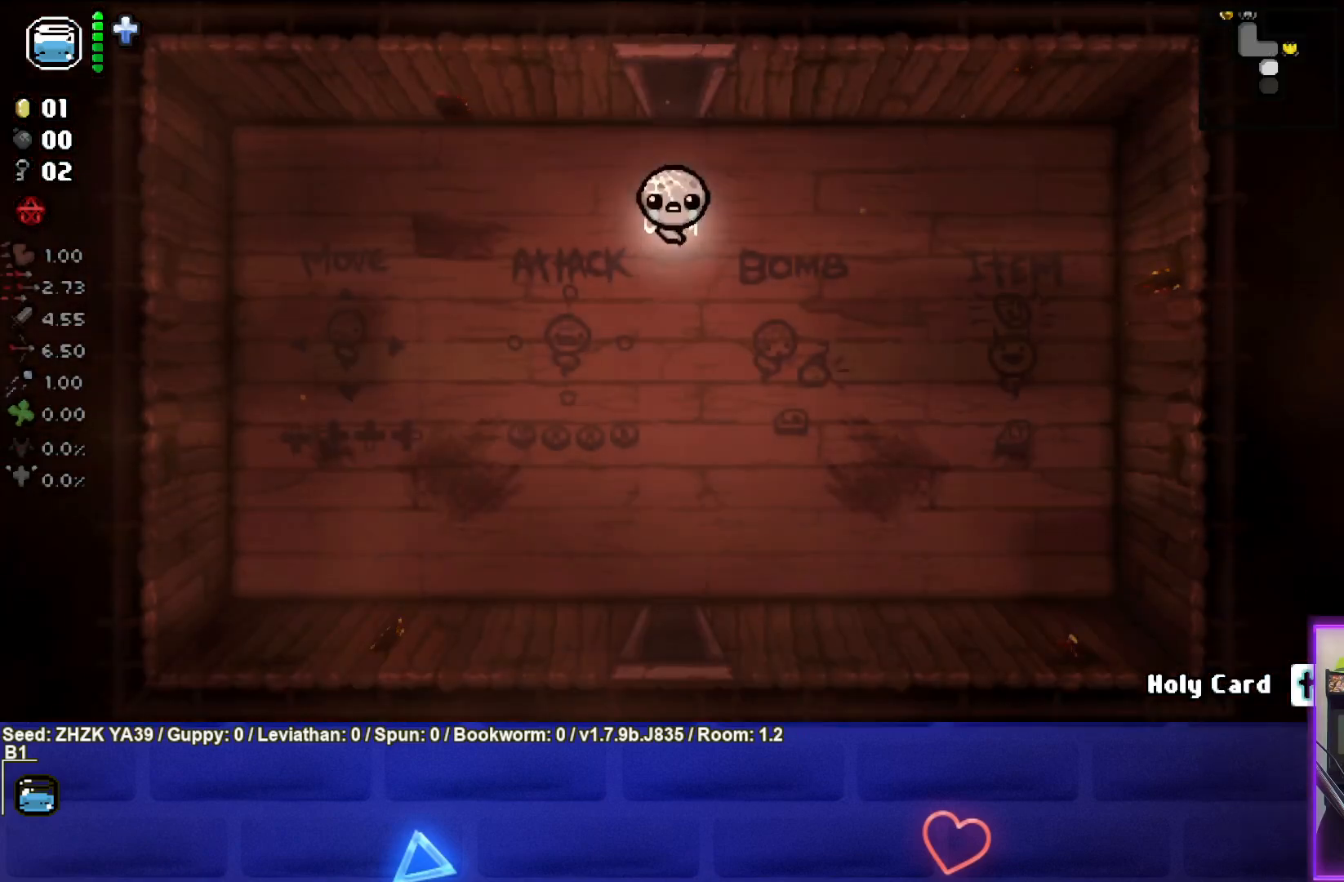
{"buttons": [], "left_stick": "down", "right_stick": "center", "events": []}
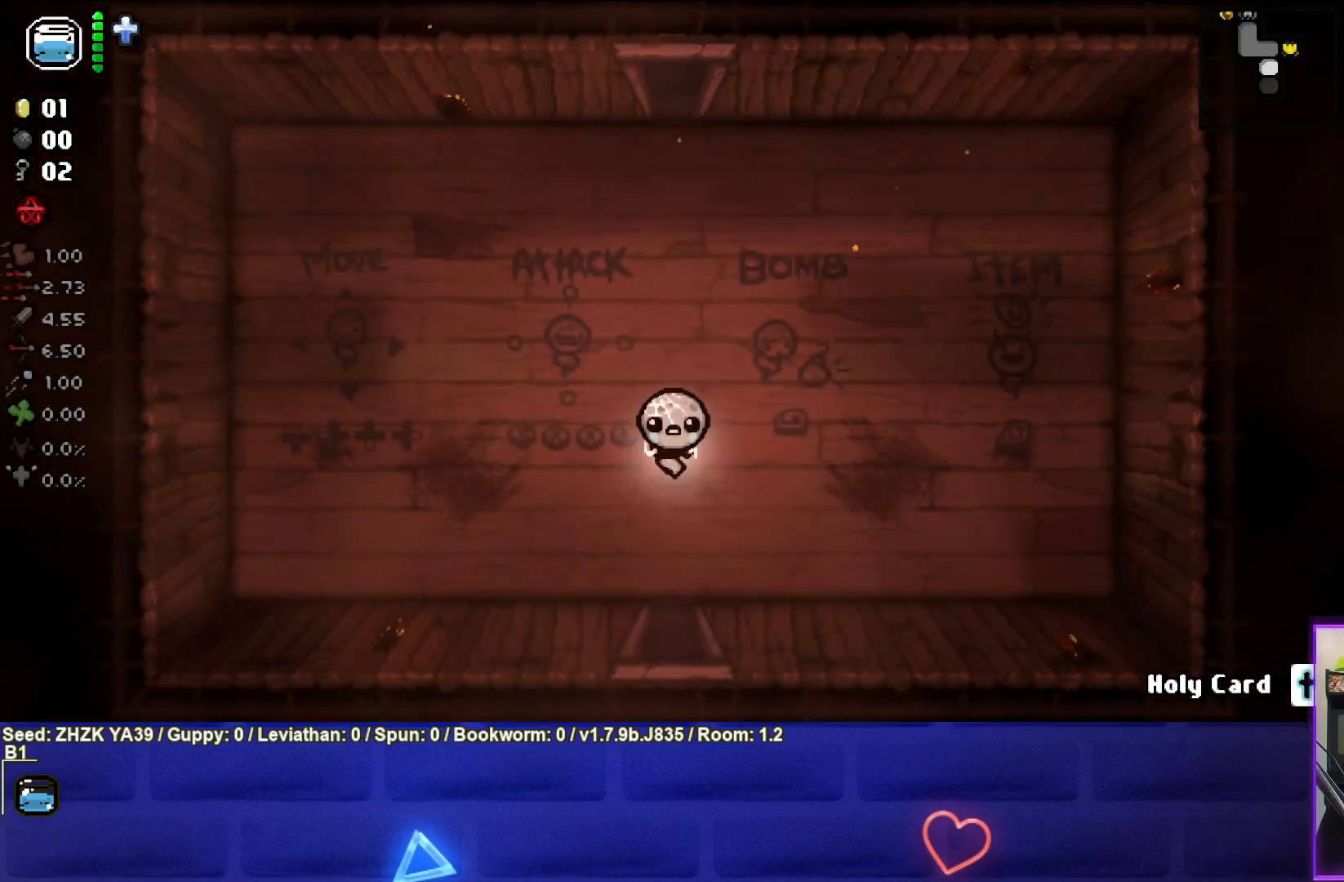
{"buttons": [], "left_stick": "down", "right_stick": "down", "events": [[483, "right_stick", "down"]]}
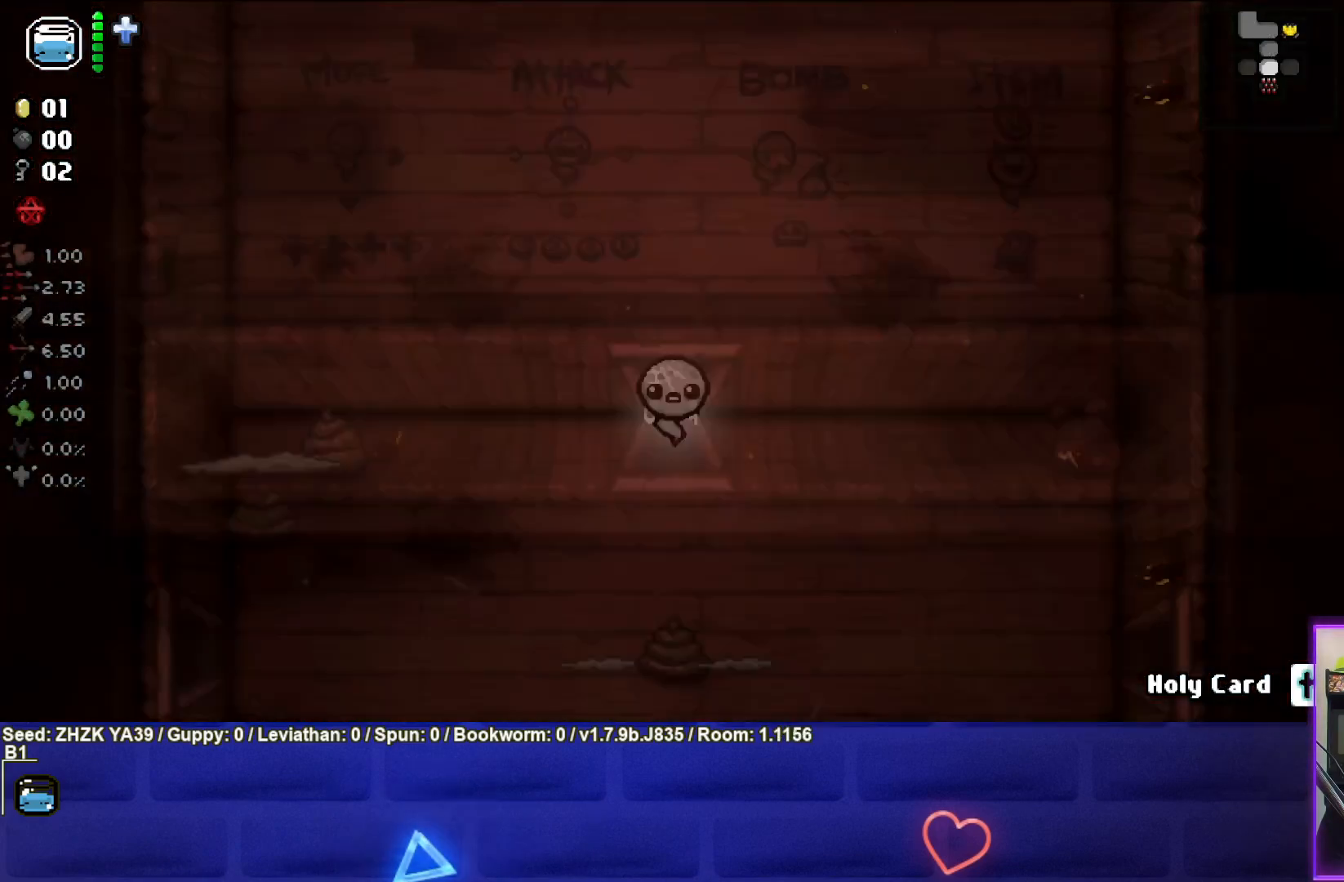
{"buttons": [], "left_stick": "center", "right_stick": "down", "events": [[67, "left_stick", "center"]]}
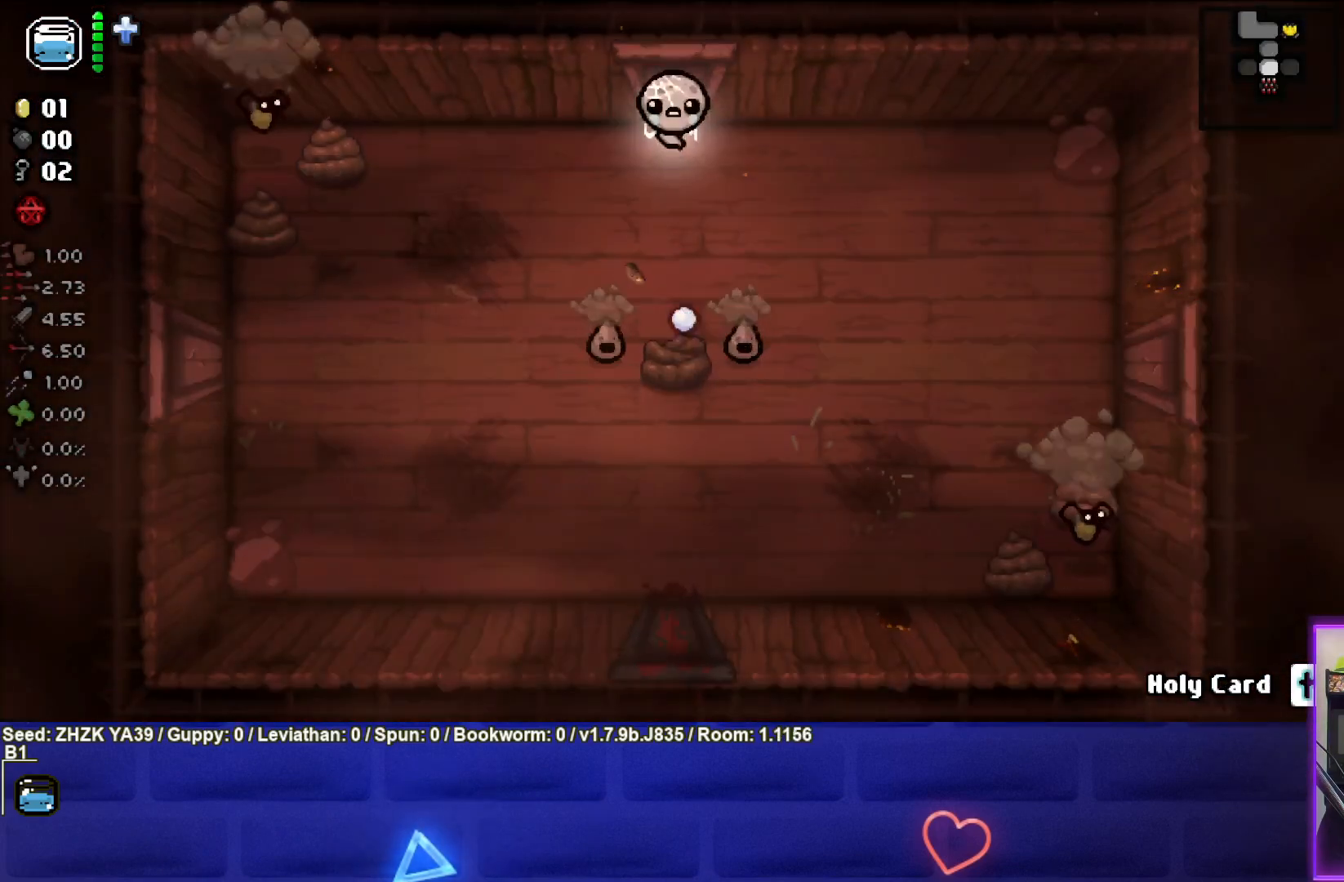
{"buttons": [], "left_stick": "center", "right_stick": "down", "events": [[33, "left_stick", "down-left"], [217, "left_stick", "center"]]}
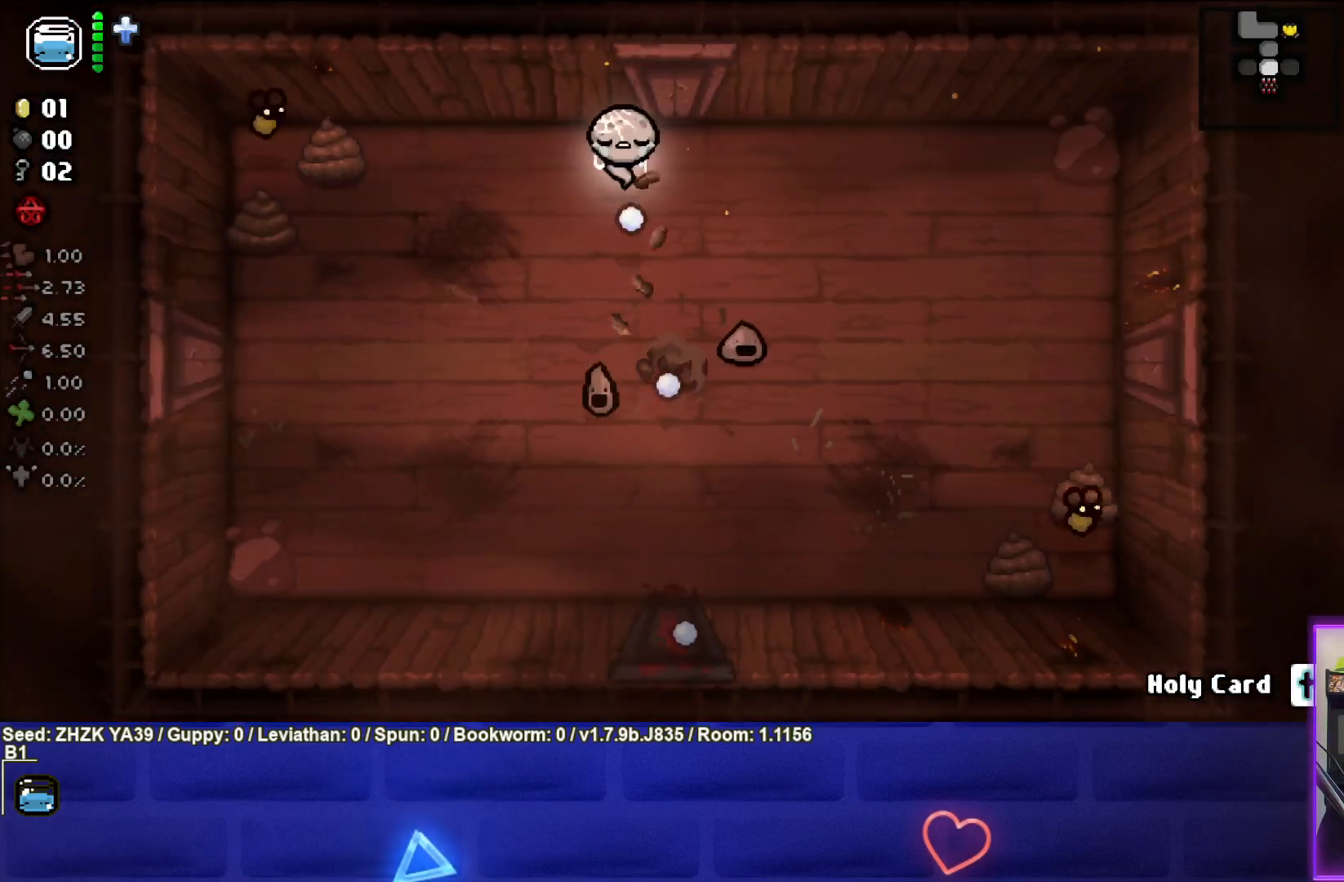
{"buttons": [], "left_stick": "down", "right_stick": "down", "events": [[283, "left_stick", "down-left"], [417, "left_stick", "down"]]}
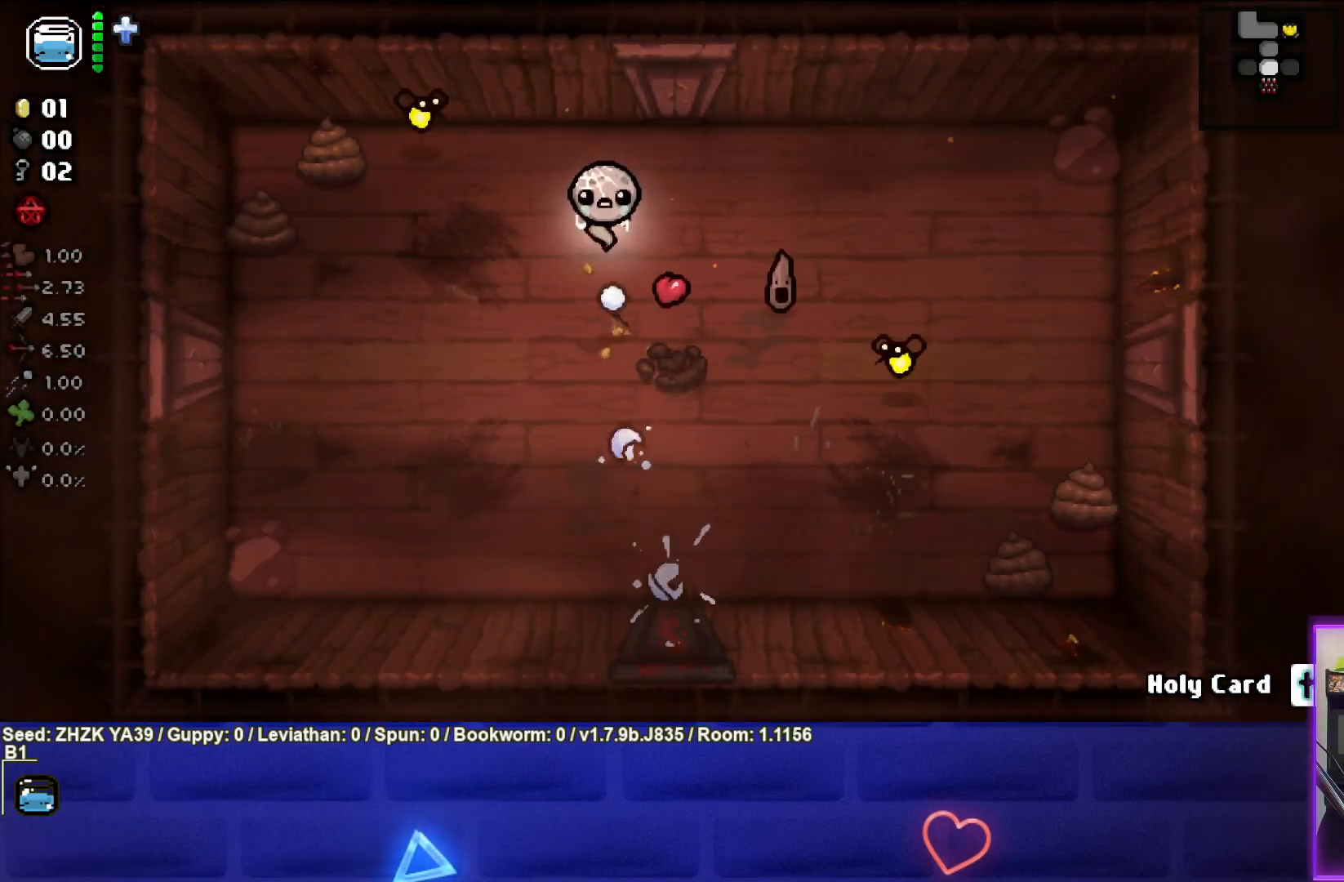
{"buttons": [], "left_stick": "down", "right_stick": "right", "events": [[67, "left_stick", "down-left"], [200, "right_stick", "center"], [300, "right_stick", "right"], [400, "left_stick", "down"]]}
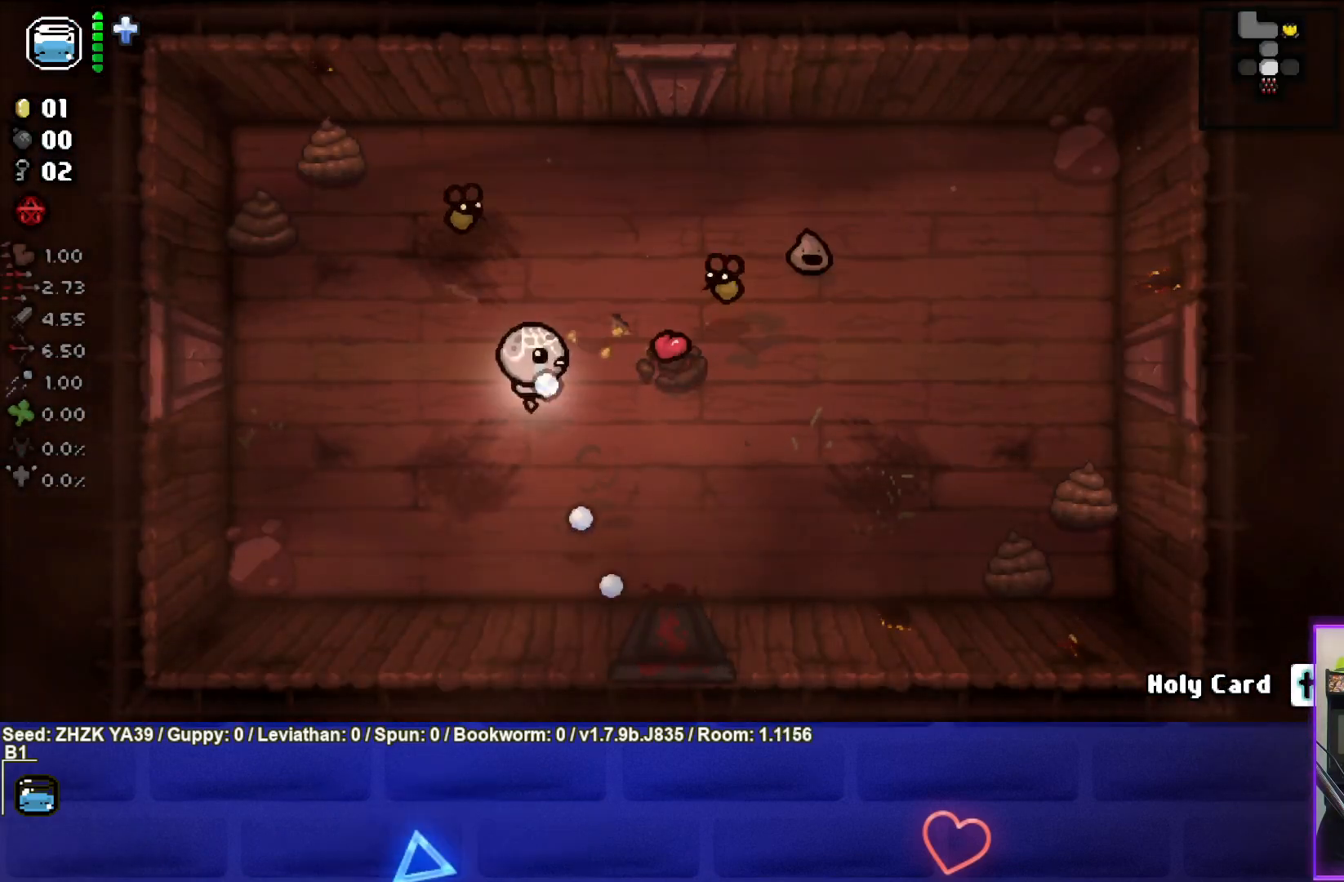
{"buttons": ["L2"], "left_stick": "right", "right_stick": "up", "events": [[217, "right_stick", "up"], [233, "left_stick", "down-right"], [400, "L2", "down"], [400, "left_stick", "right"]]}
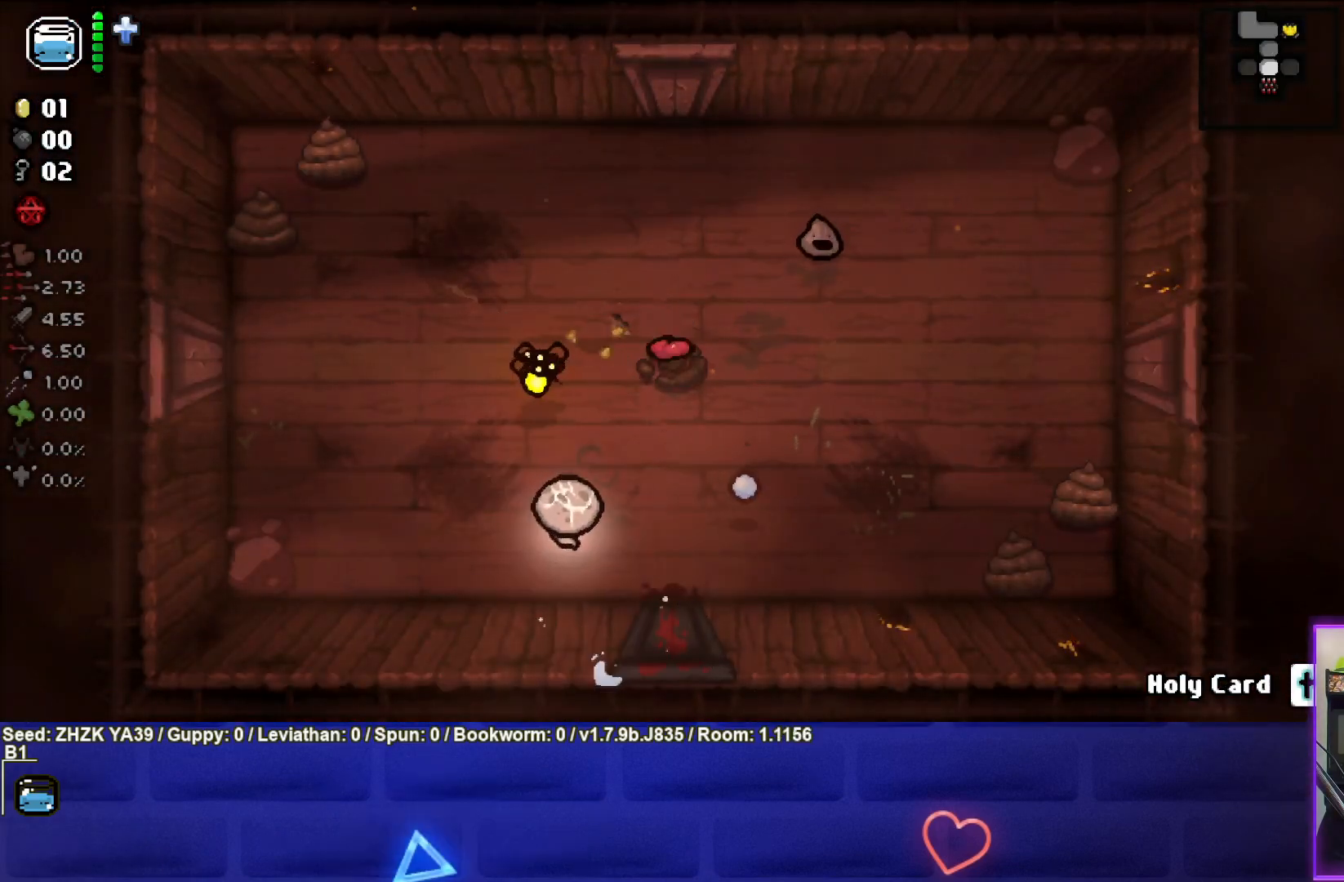
{"buttons": [], "left_stick": "right", "right_stick": "up-left", "events": [[50, "L2", "up"], [83, "right_stick", "up-left"]]}
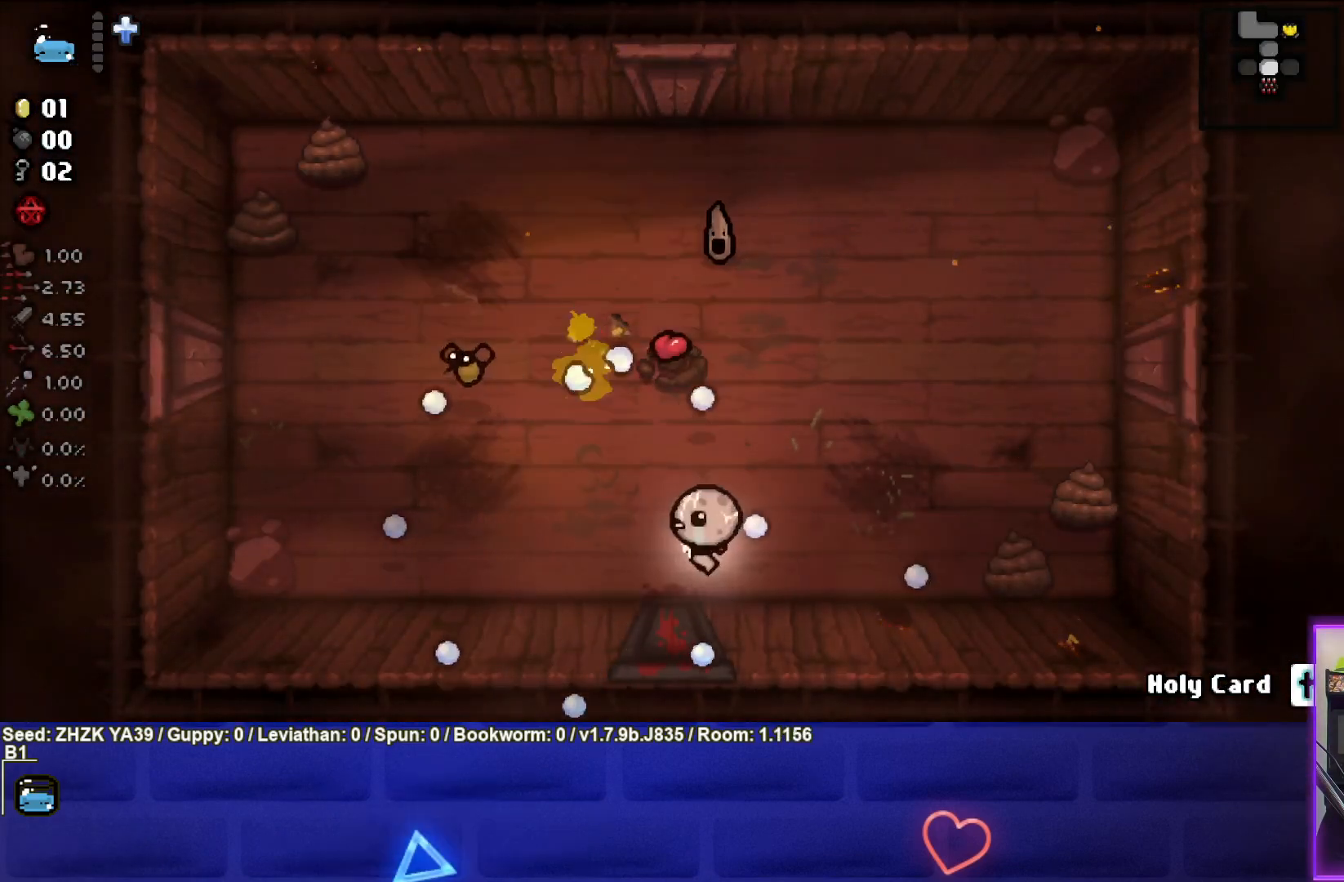
{"buttons": [], "left_stick": "up-right", "right_stick": "up-left", "events": [[117, "left_stick", "up-right"]]}
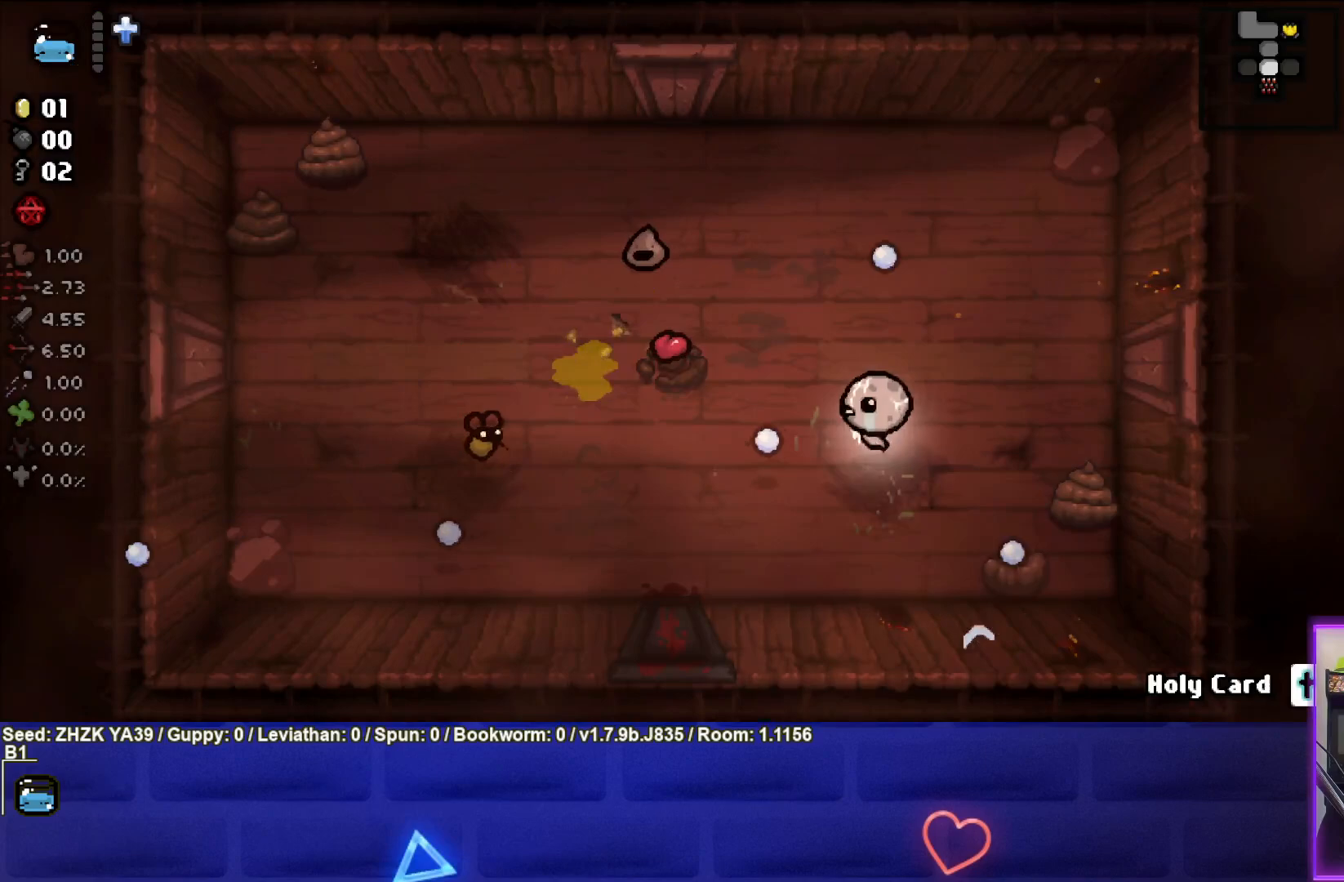
{"buttons": [], "left_stick": "right", "right_stick": "up-left", "events": [[133, "left_stick", "up"], [400, "left_stick", "right"]]}